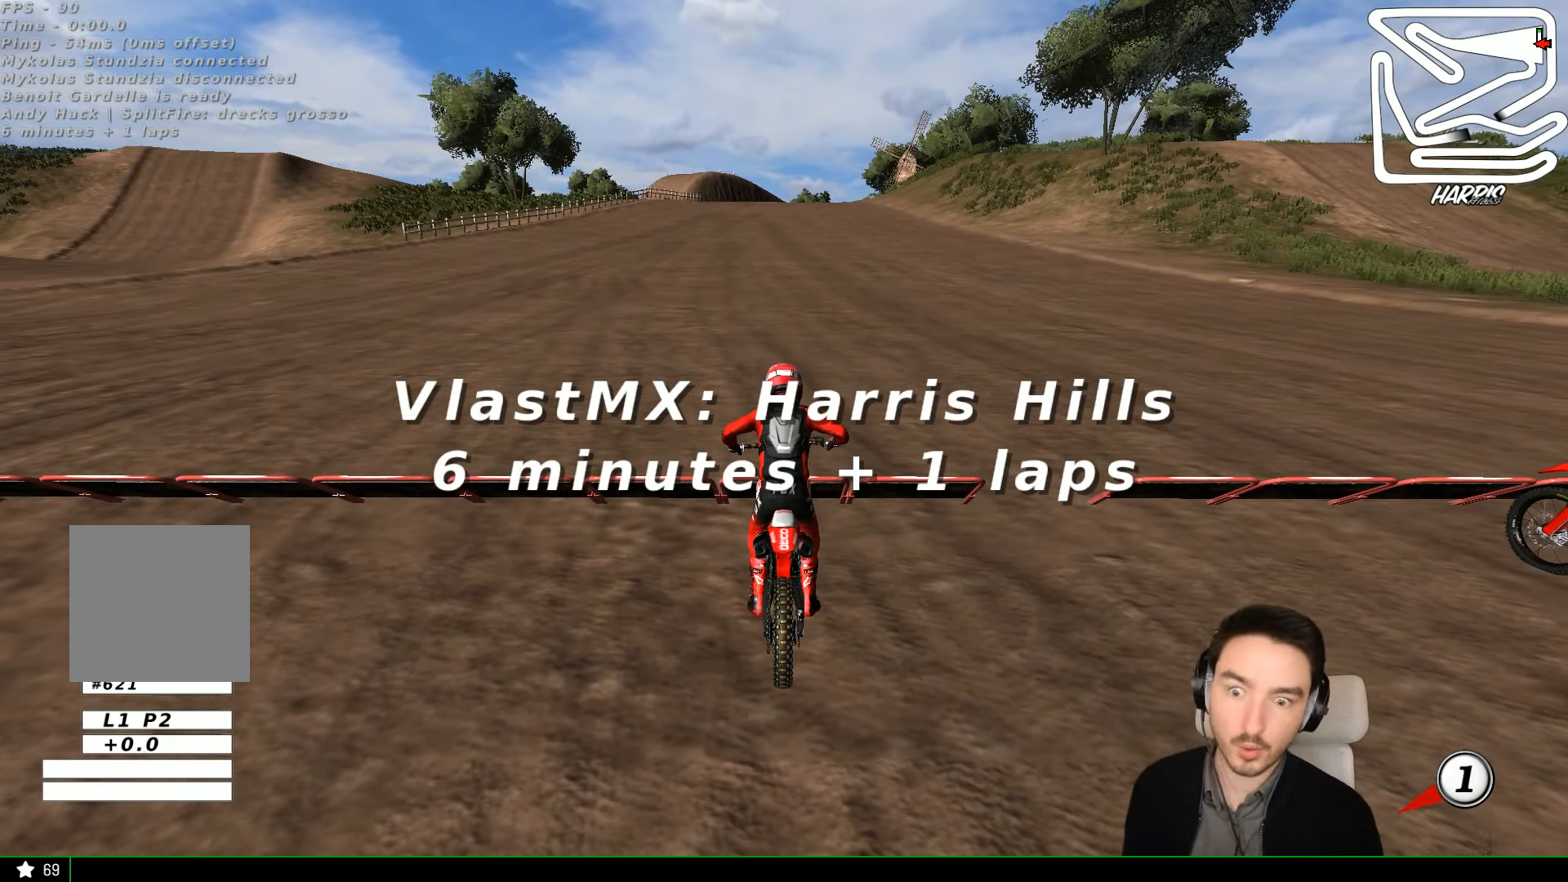
Gameplay with a controller (Xbox layout); each line is a JSON object with the inputs held at the frame after it. "events" lists button and stick changes between this image and that frame as [ms after this image, input, new state], when the widget could be followed in between. Not read: L3 R3 right_stick.
{"buttons": [], "left_stick": "center", "events": [[334, "B", "down"], [434, "B", "up"]]}
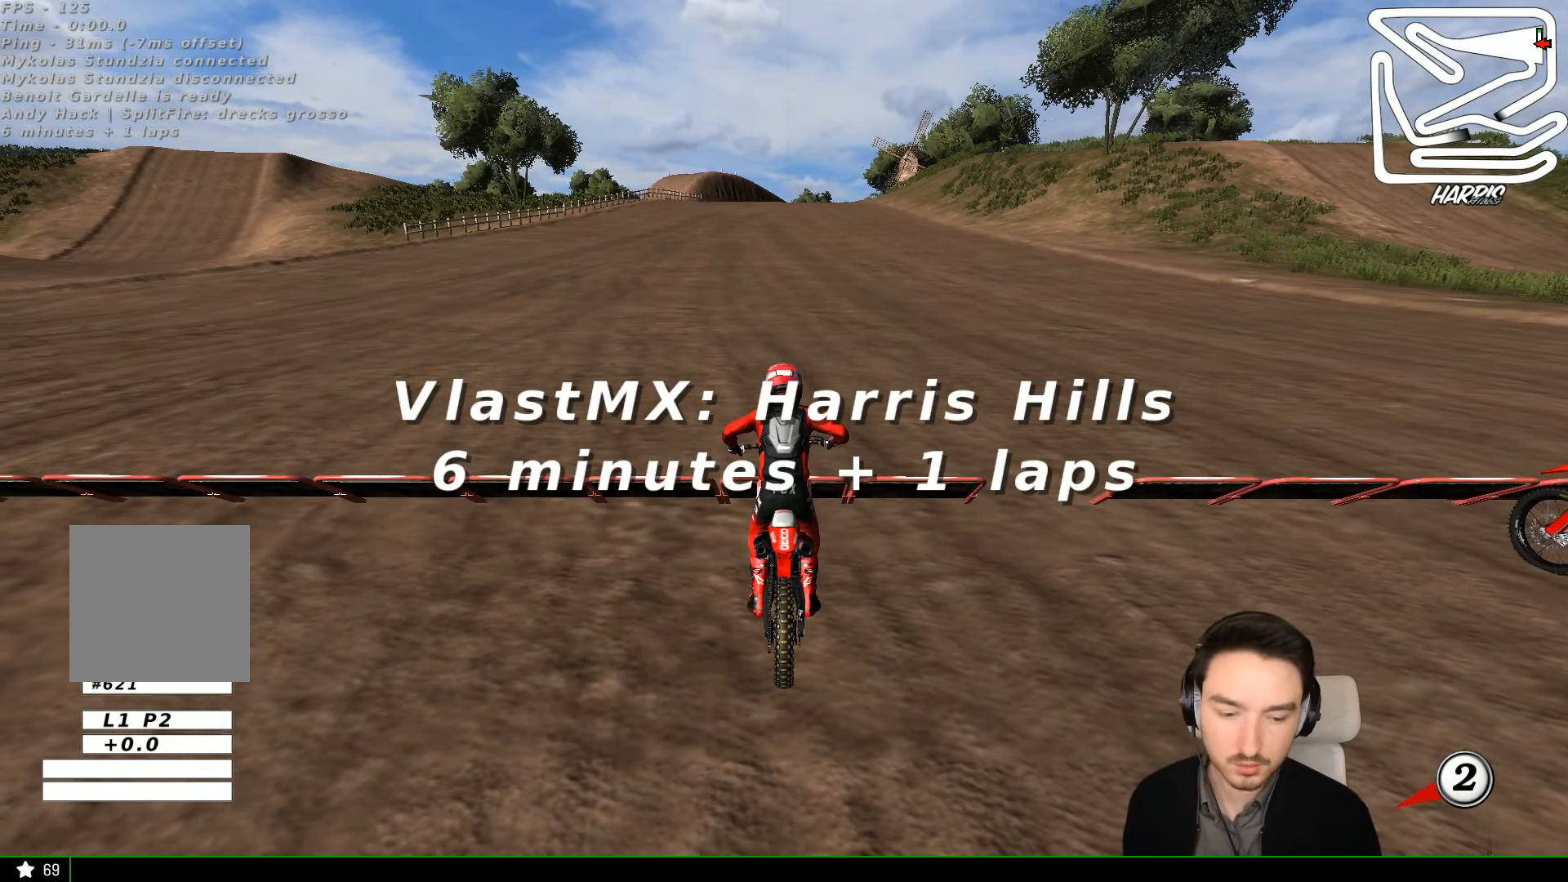
{"buttons": [], "left_stick": "center", "events": []}
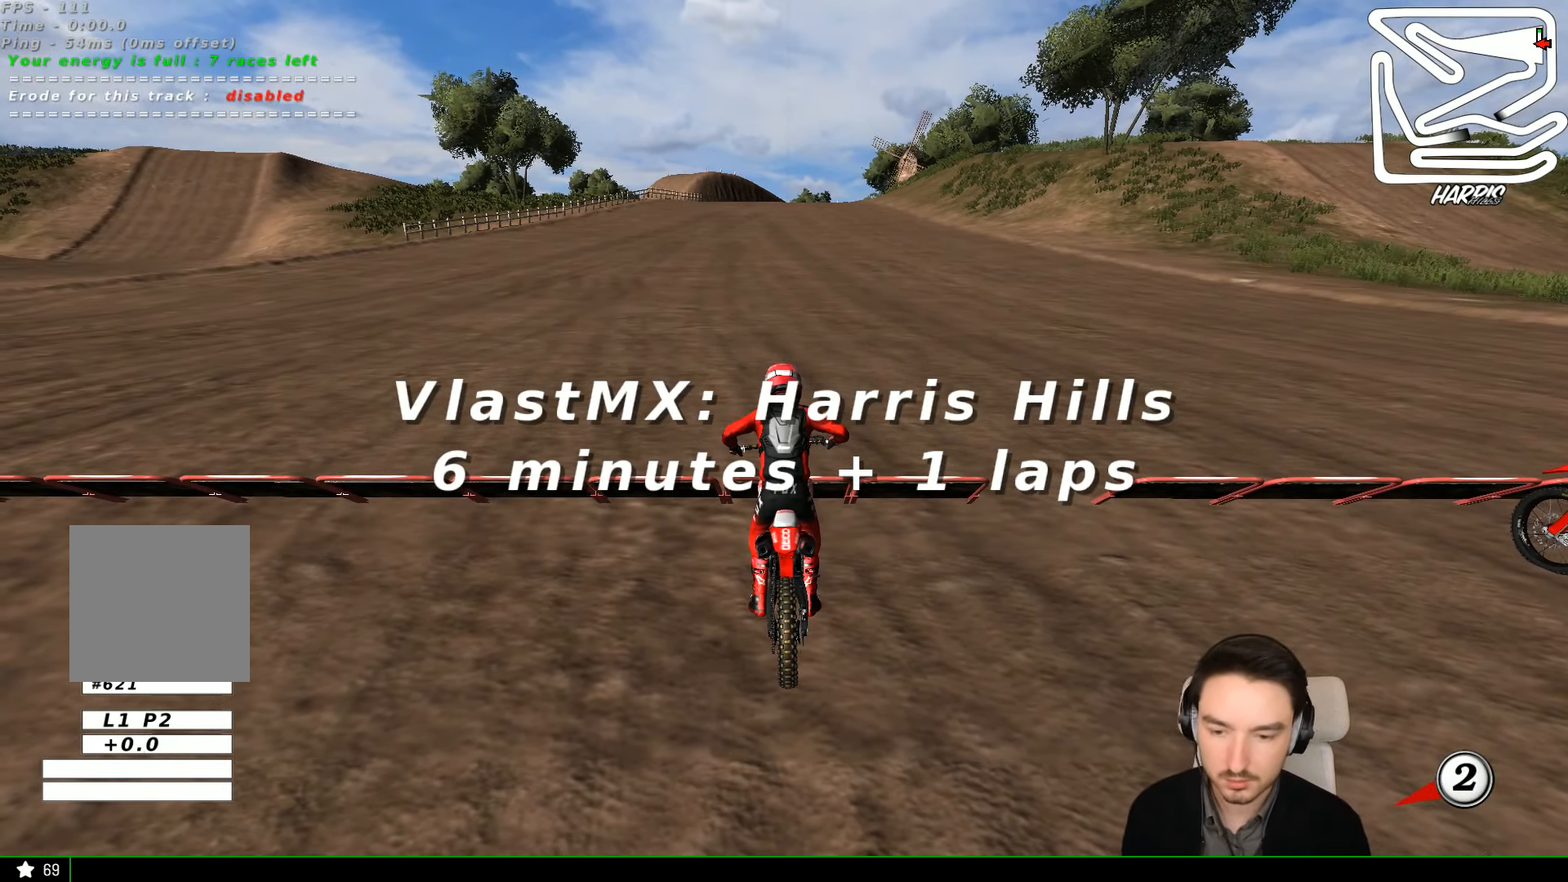
{"buttons": [], "left_stick": "center", "events": []}
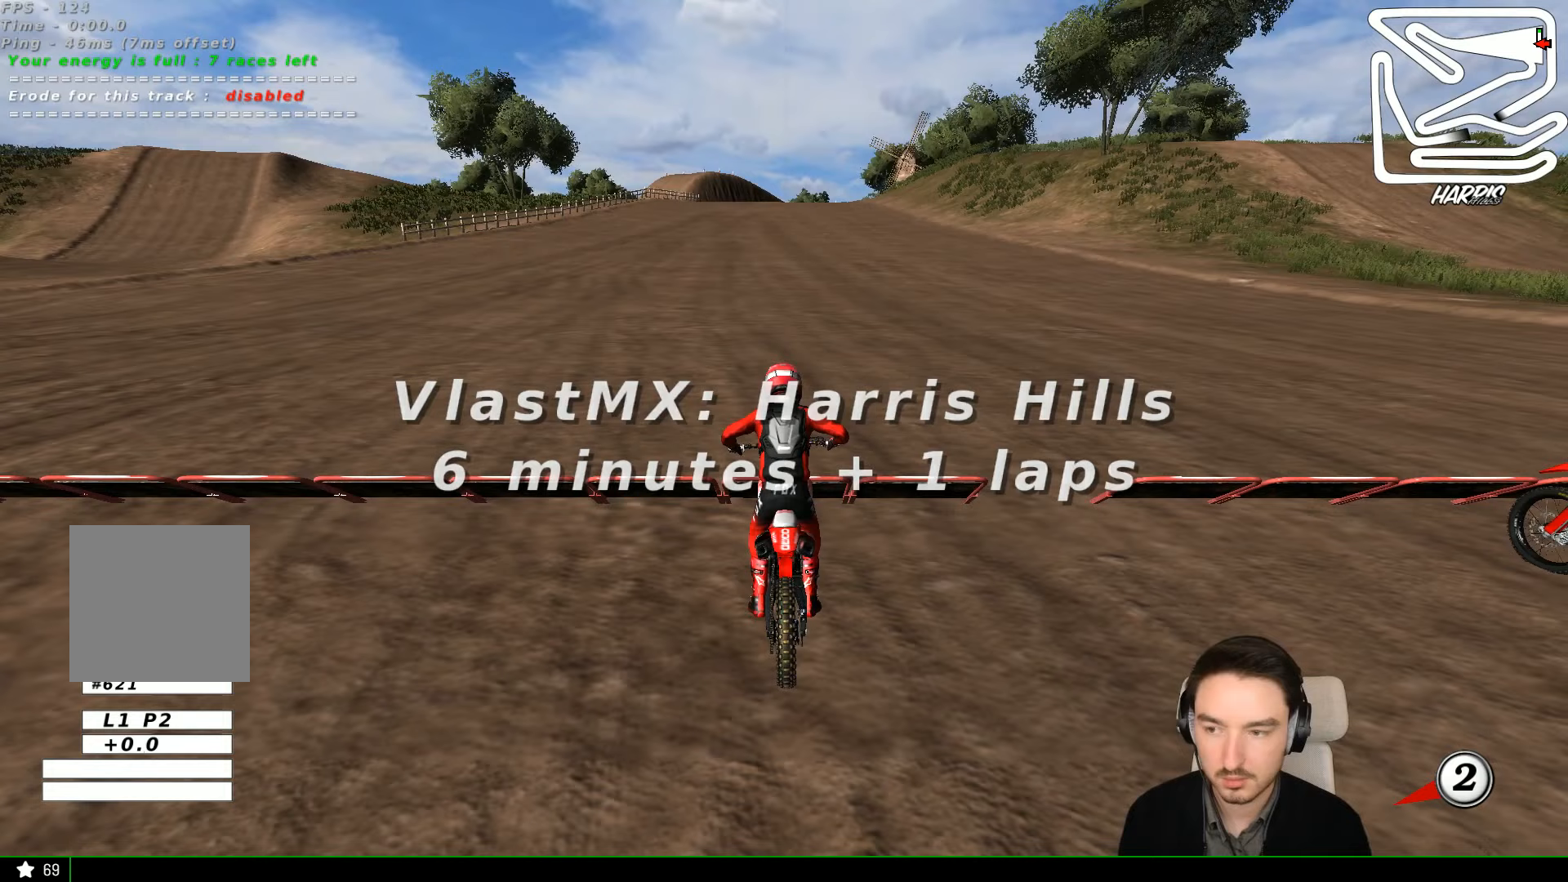
{"buttons": ["A", "R2"], "left_stick": "down", "events": [[233, "left_stick", "down"], [400, "R2", "down"], [433, "A", "down"]]}
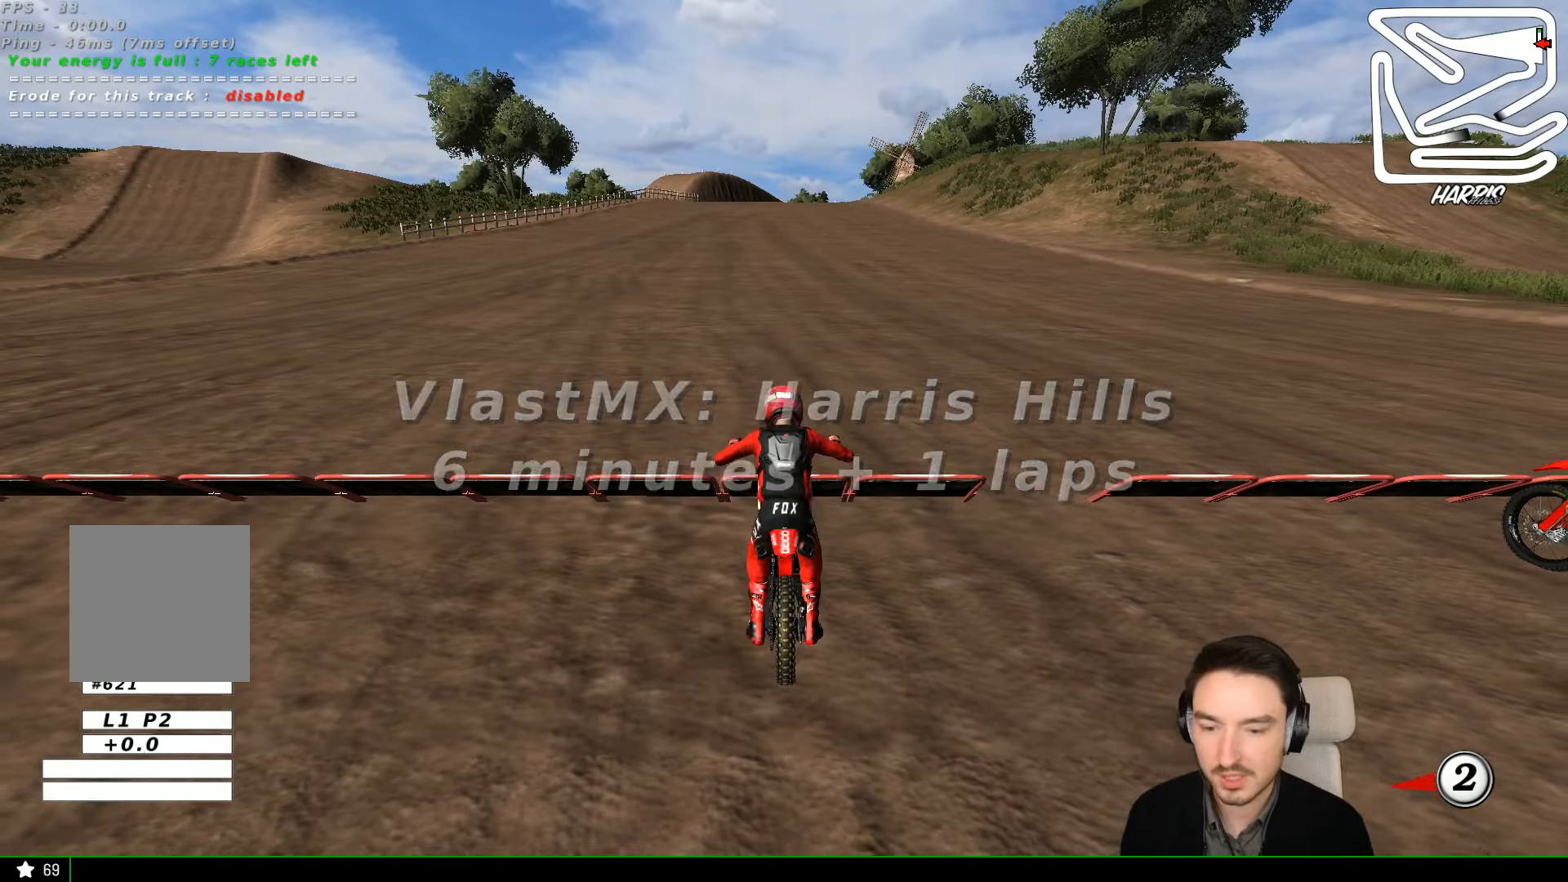
{"buttons": ["A", "R2"], "left_stick": "down", "events": []}
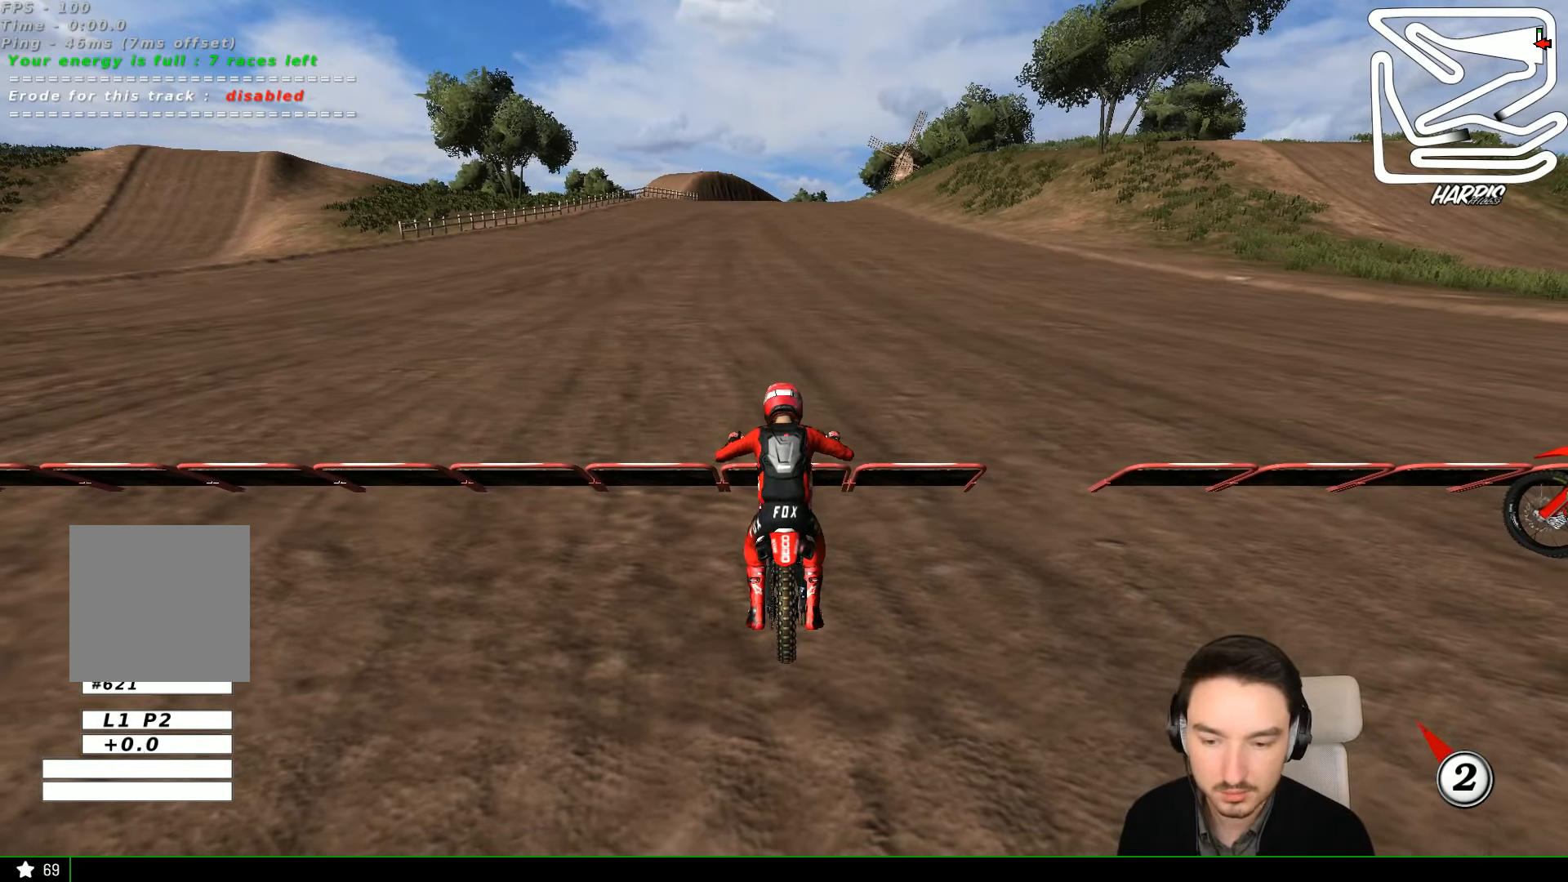
{"buttons": [], "left_stick": "center", "events": [[267, "A", "up"], [267, "R2", "up"], [367, "left_stick", "center"]]}
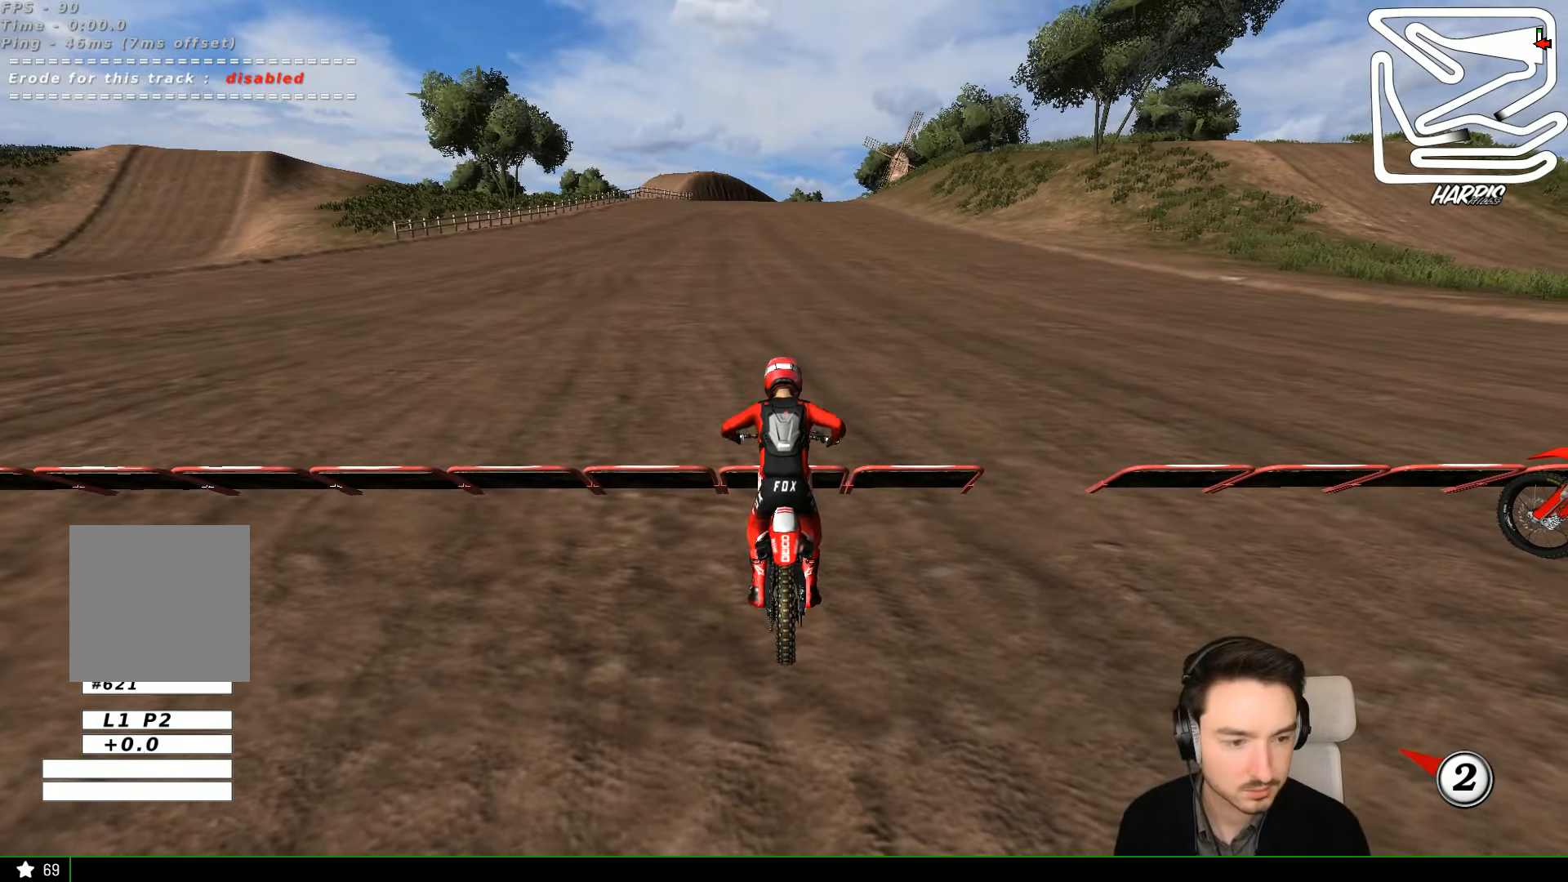
{"buttons": [], "left_stick": "center", "events": []}
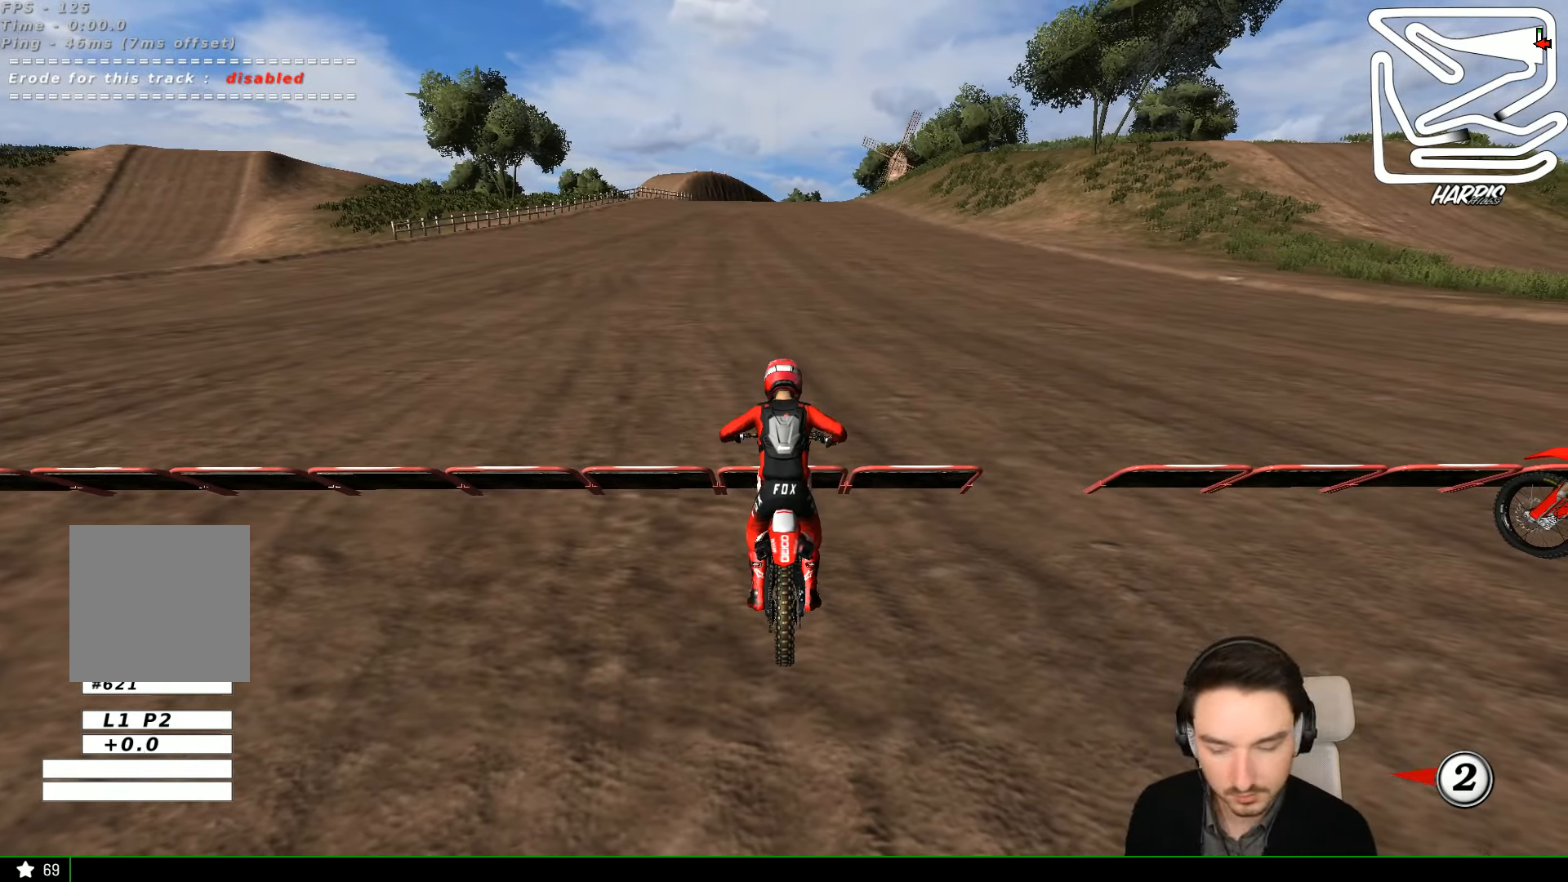
{"buttons": [], "left_stick": "center", "events": []}
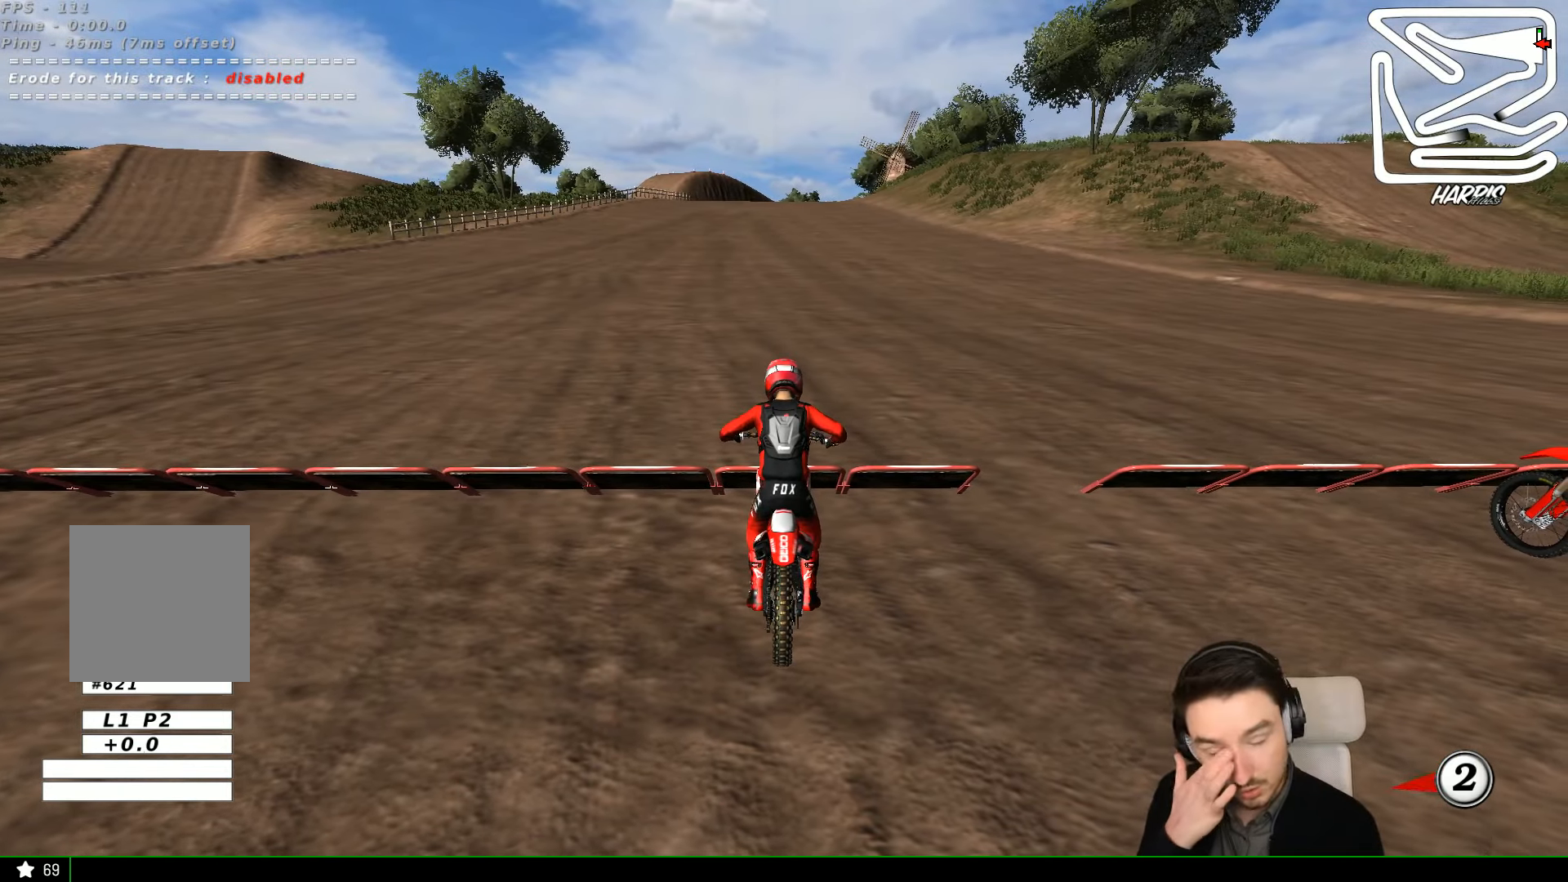
{"buttons": ["R1"], "left_stick": "center", "events": [[500, "R1", "down"]]}
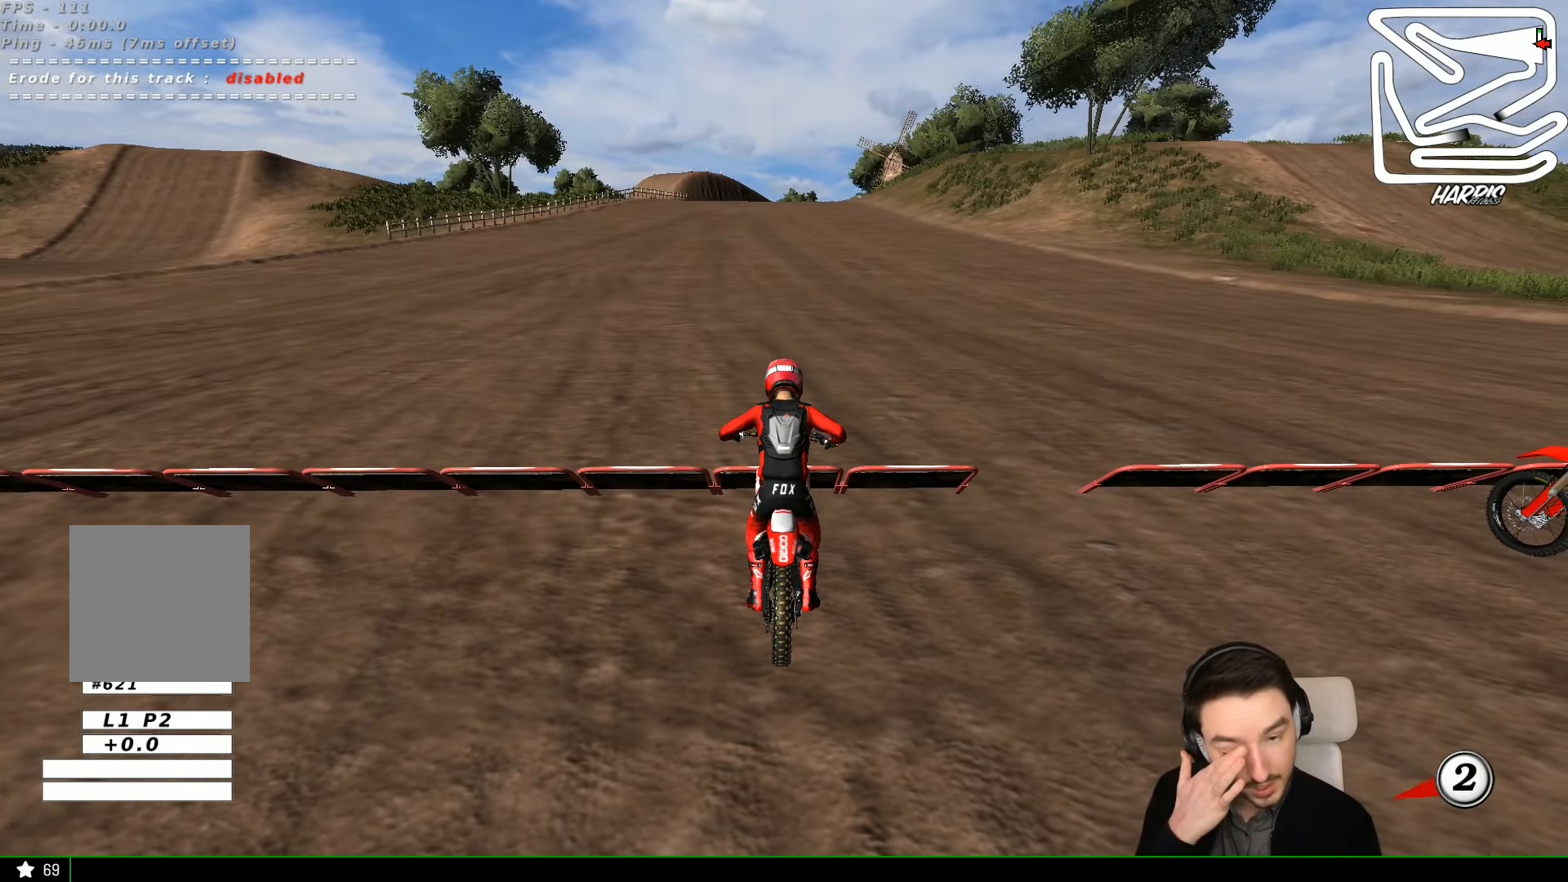
{"buttons": ["R2"], "left_stick": "center", "events": [[433, "R1", "up"], [433, "R2", "down"]]}
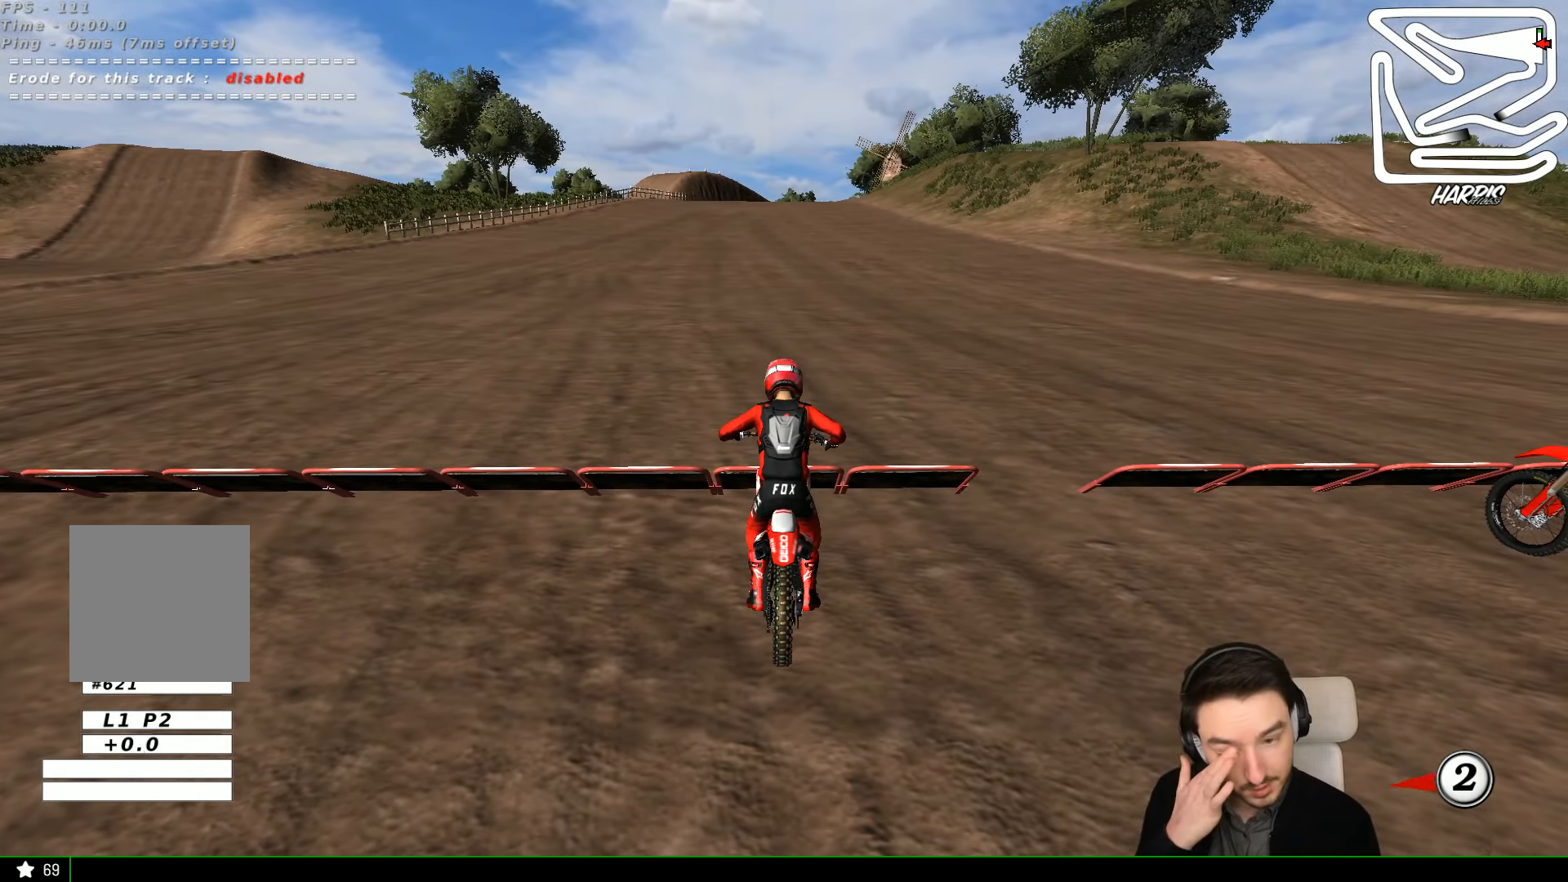
{"buttons": ["R2"], "left_stick": "center", "events": []}
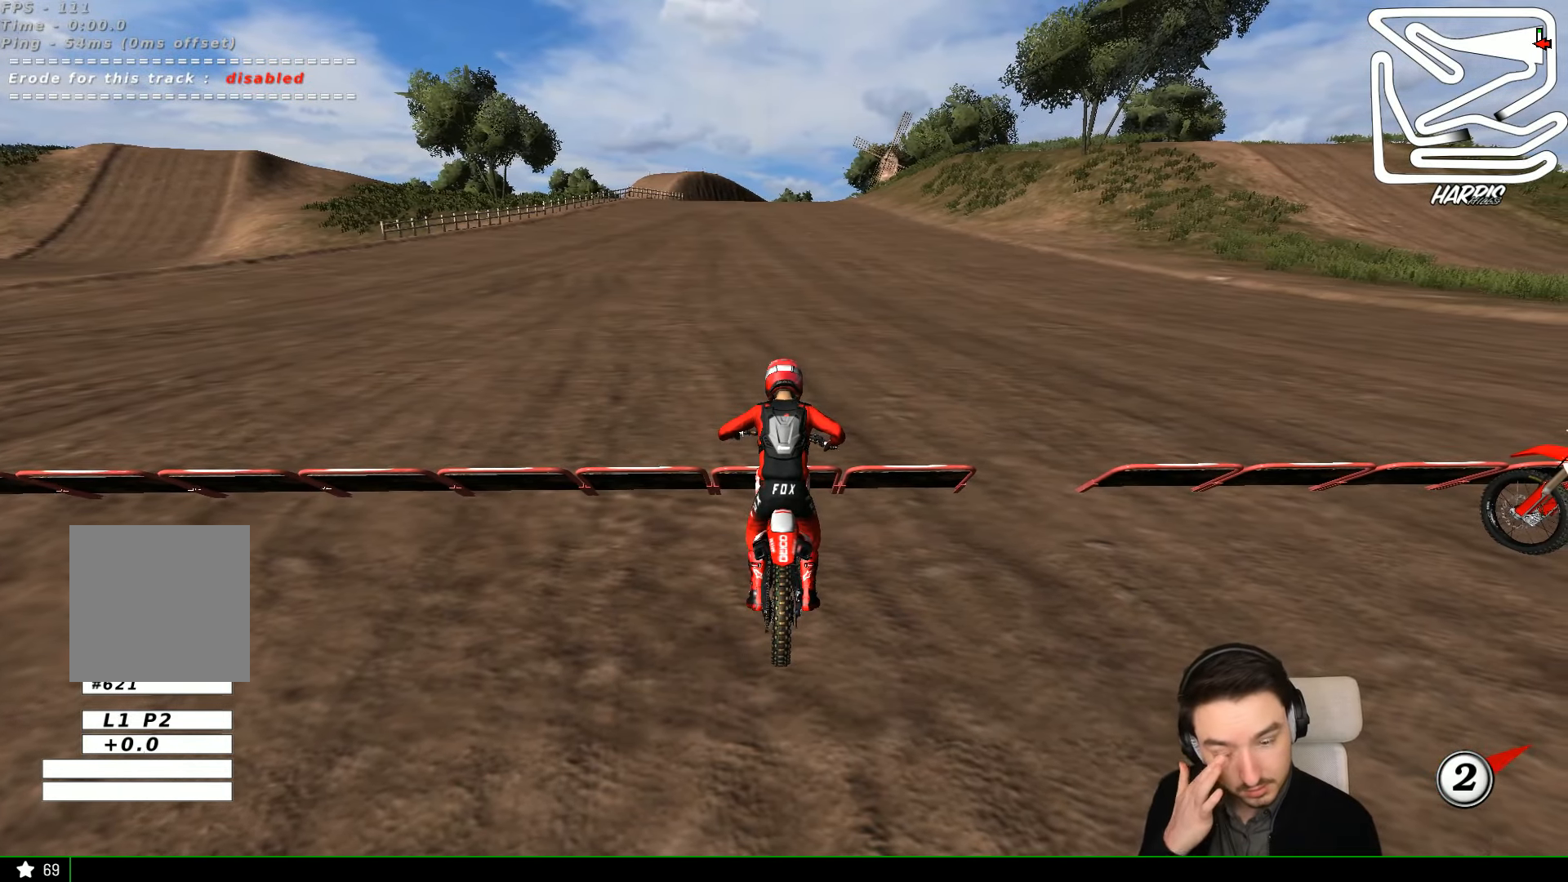
{"buttons": ["R2"], "left_stick": "center", "events": []}
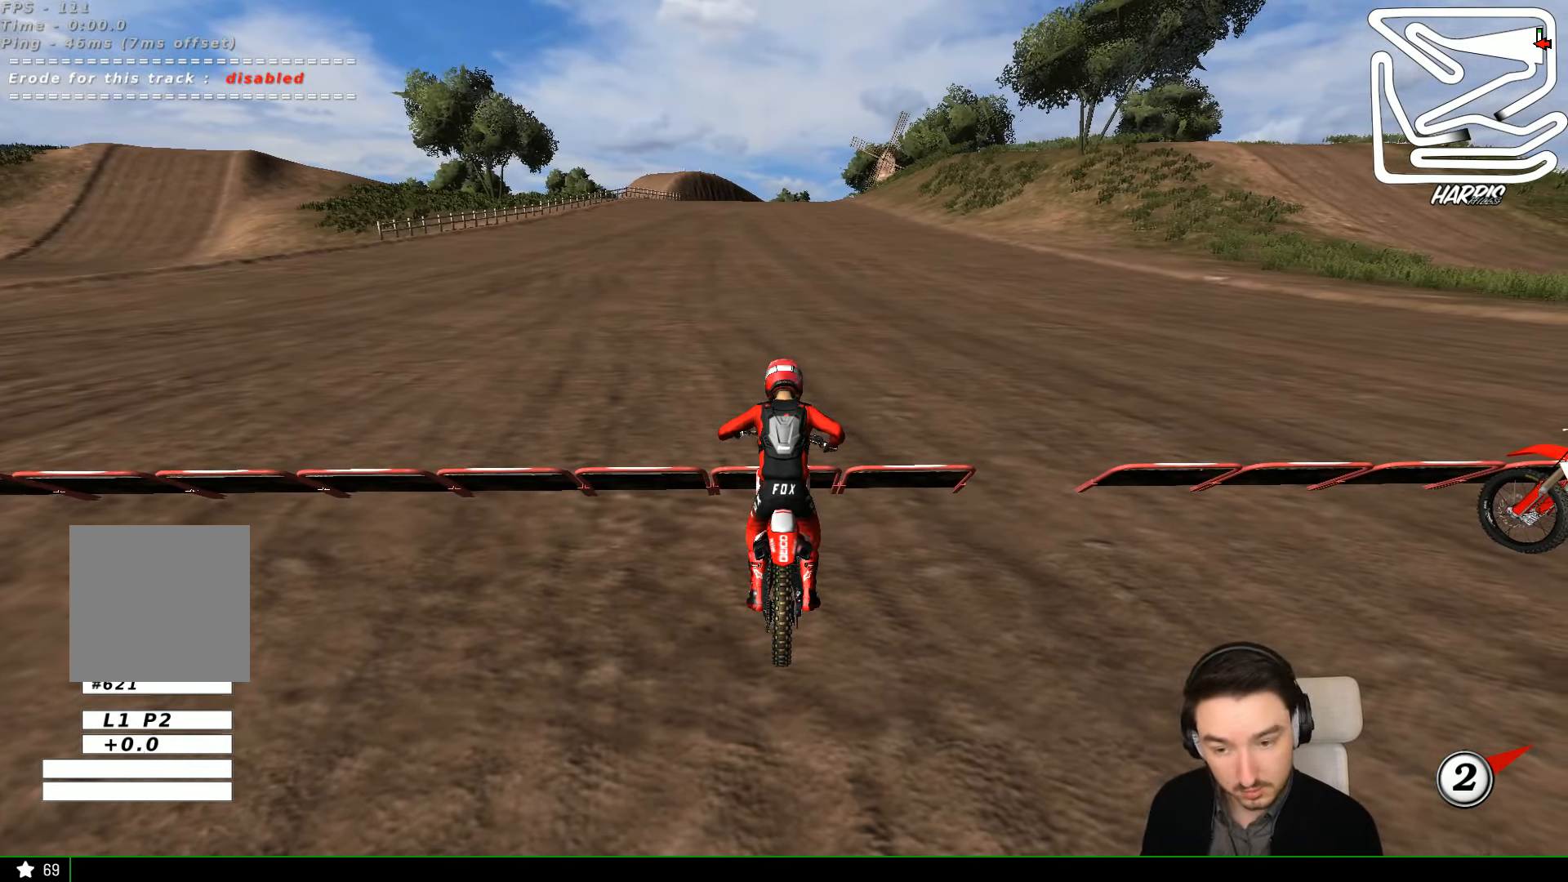
{"buttons": ["R2"], "left_stick": "center", "events": []}
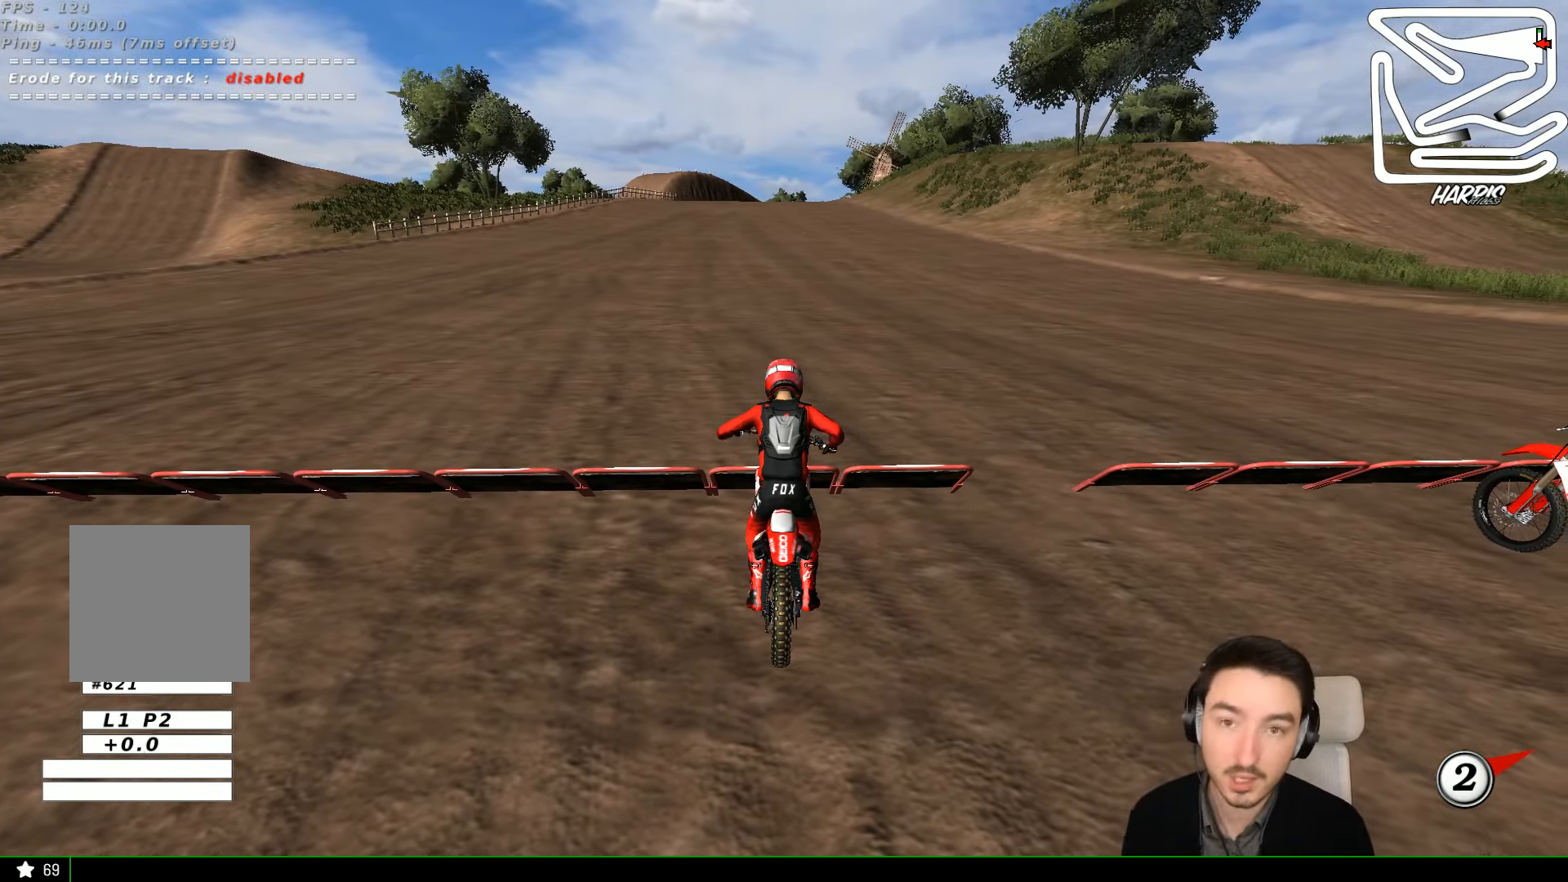
{"buttons": ["R2"], "left_stick": "center", "events": []}
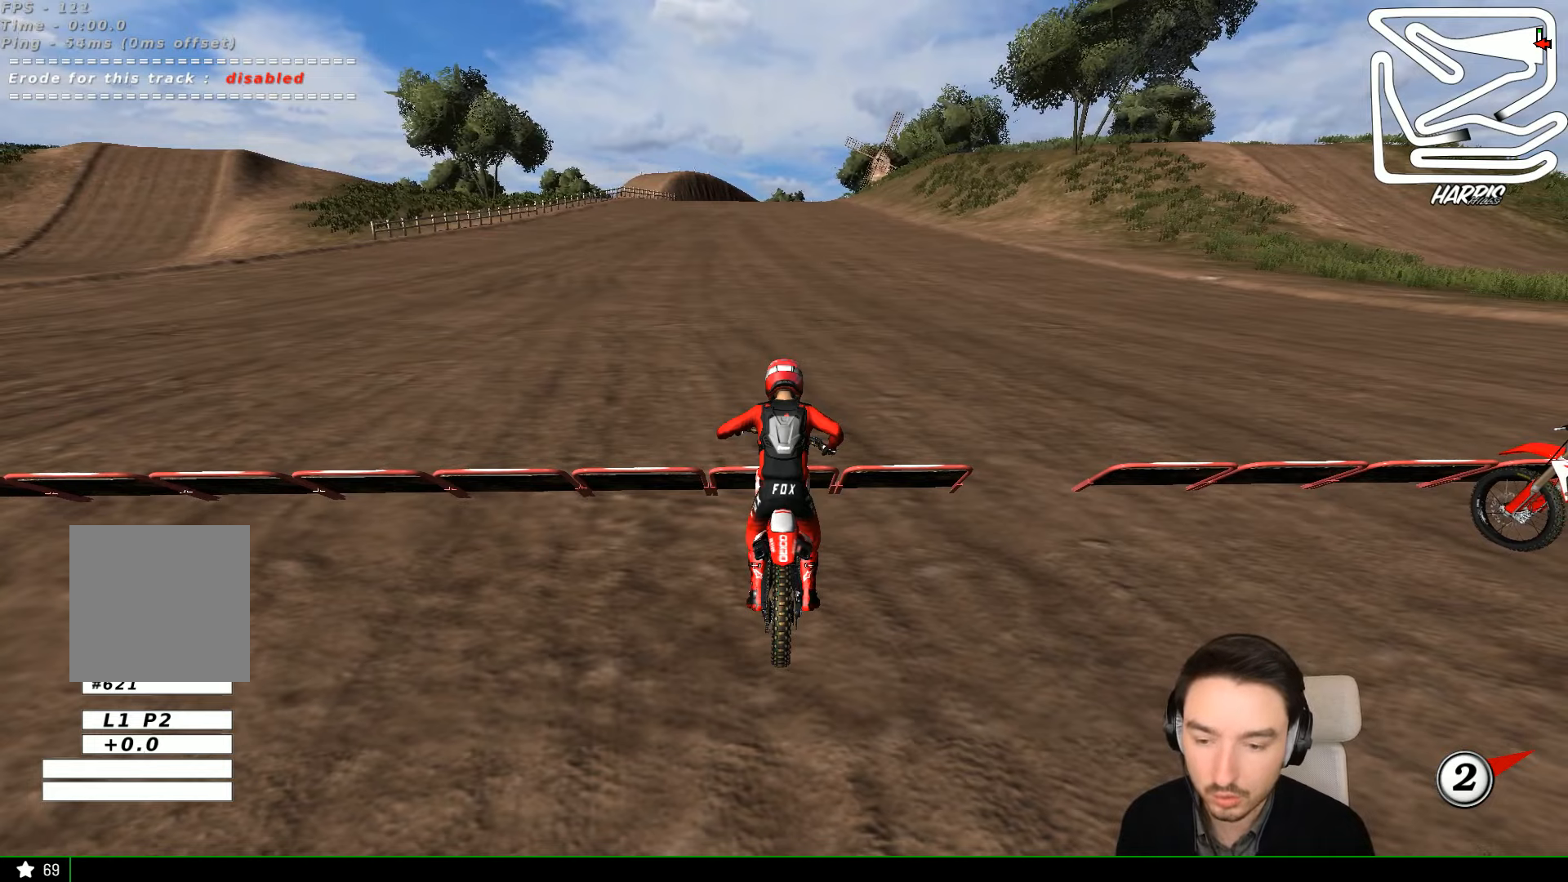
{"buttons": ["R2"], "left_stick": "up", "events": [[33, "left_stick", "right"], [166, "left_stick", "center"], [466, "left_stick", "up"]]}
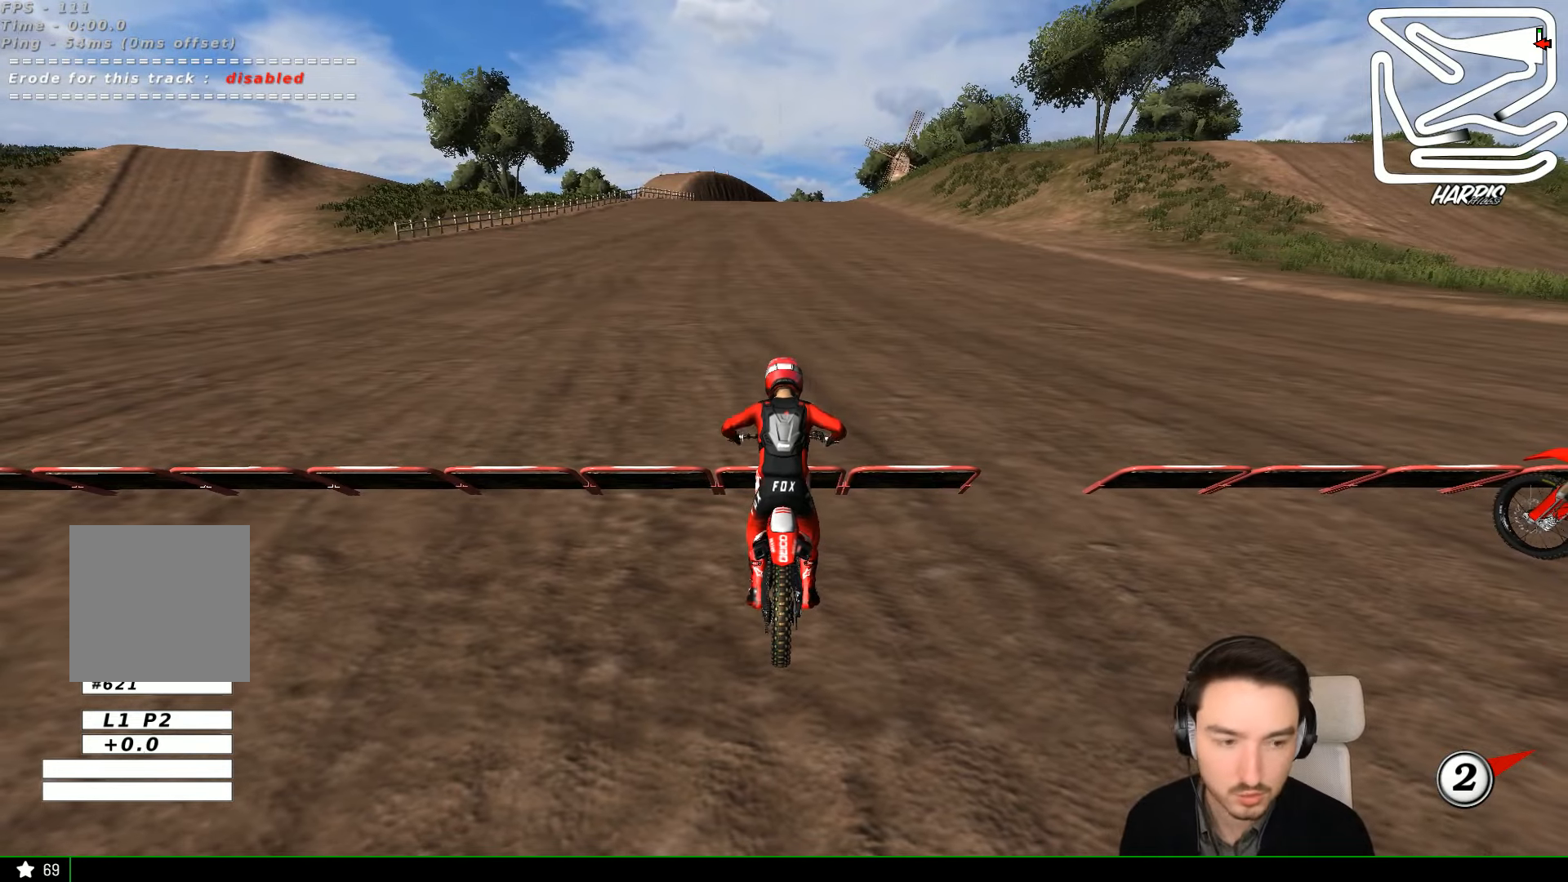
{"buttons": ["R2"], "left_stick": "up", "events": []}
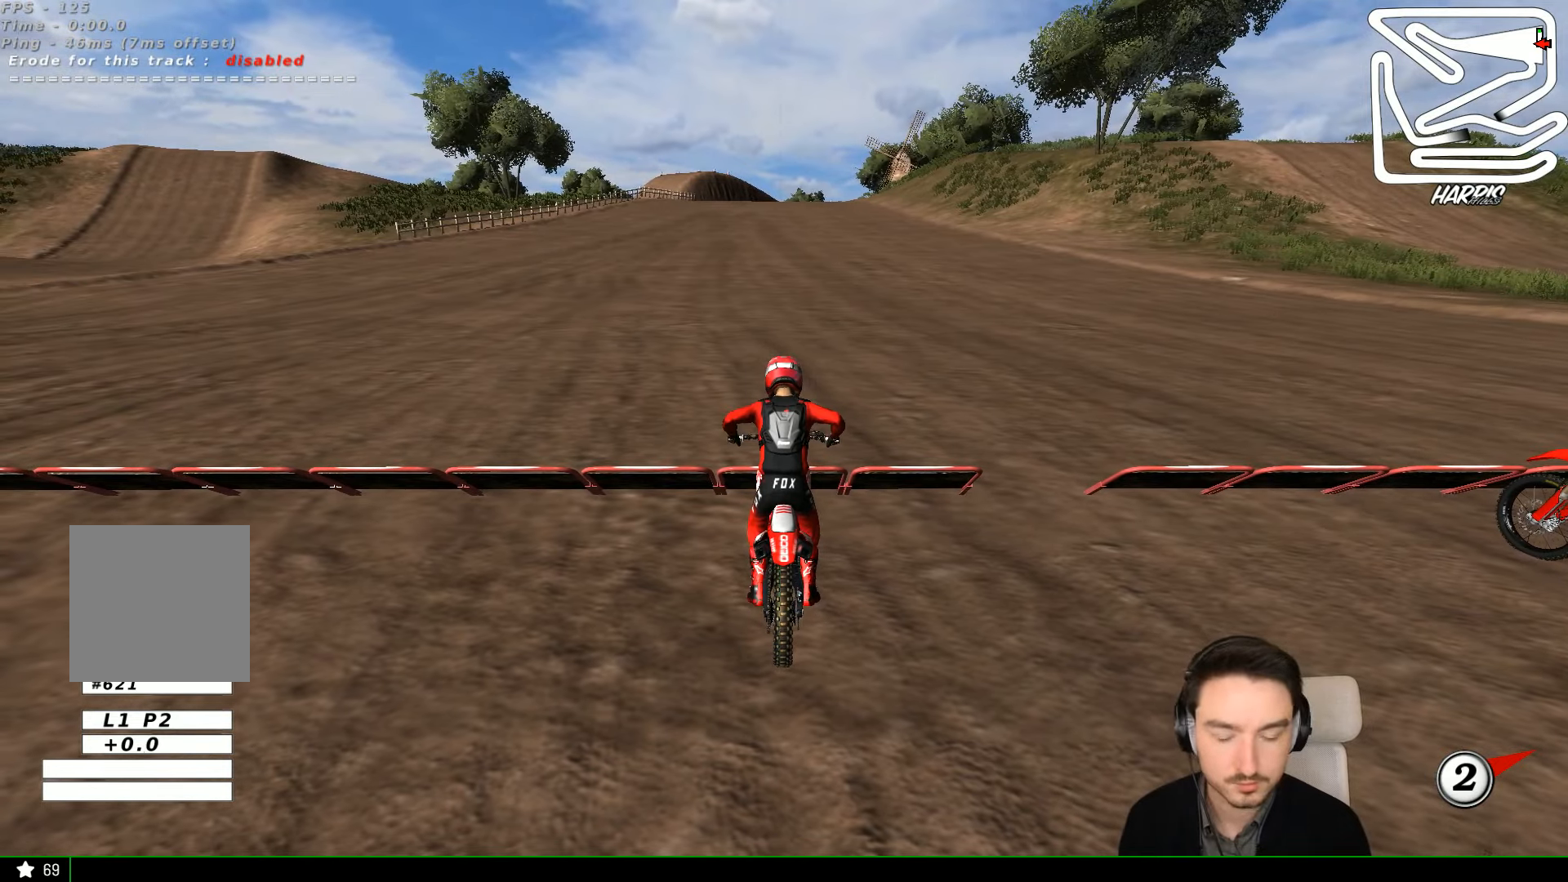
{"buttons": ["R2"], "left_stick": "up", "events": []}
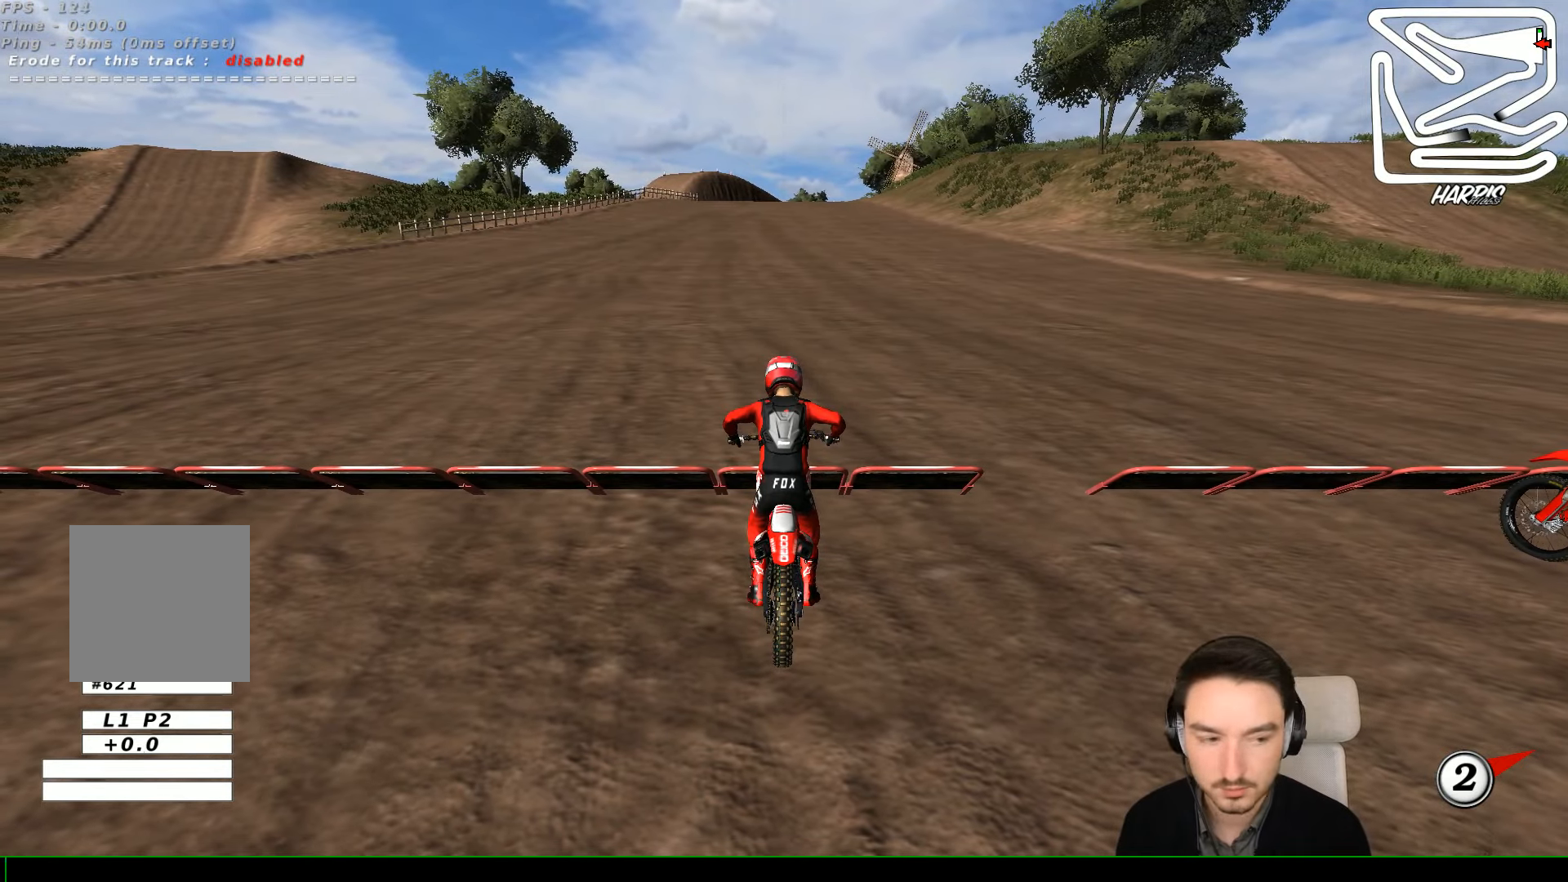
{"buttons": ["R2"], "left_stick": "up", "events": []}
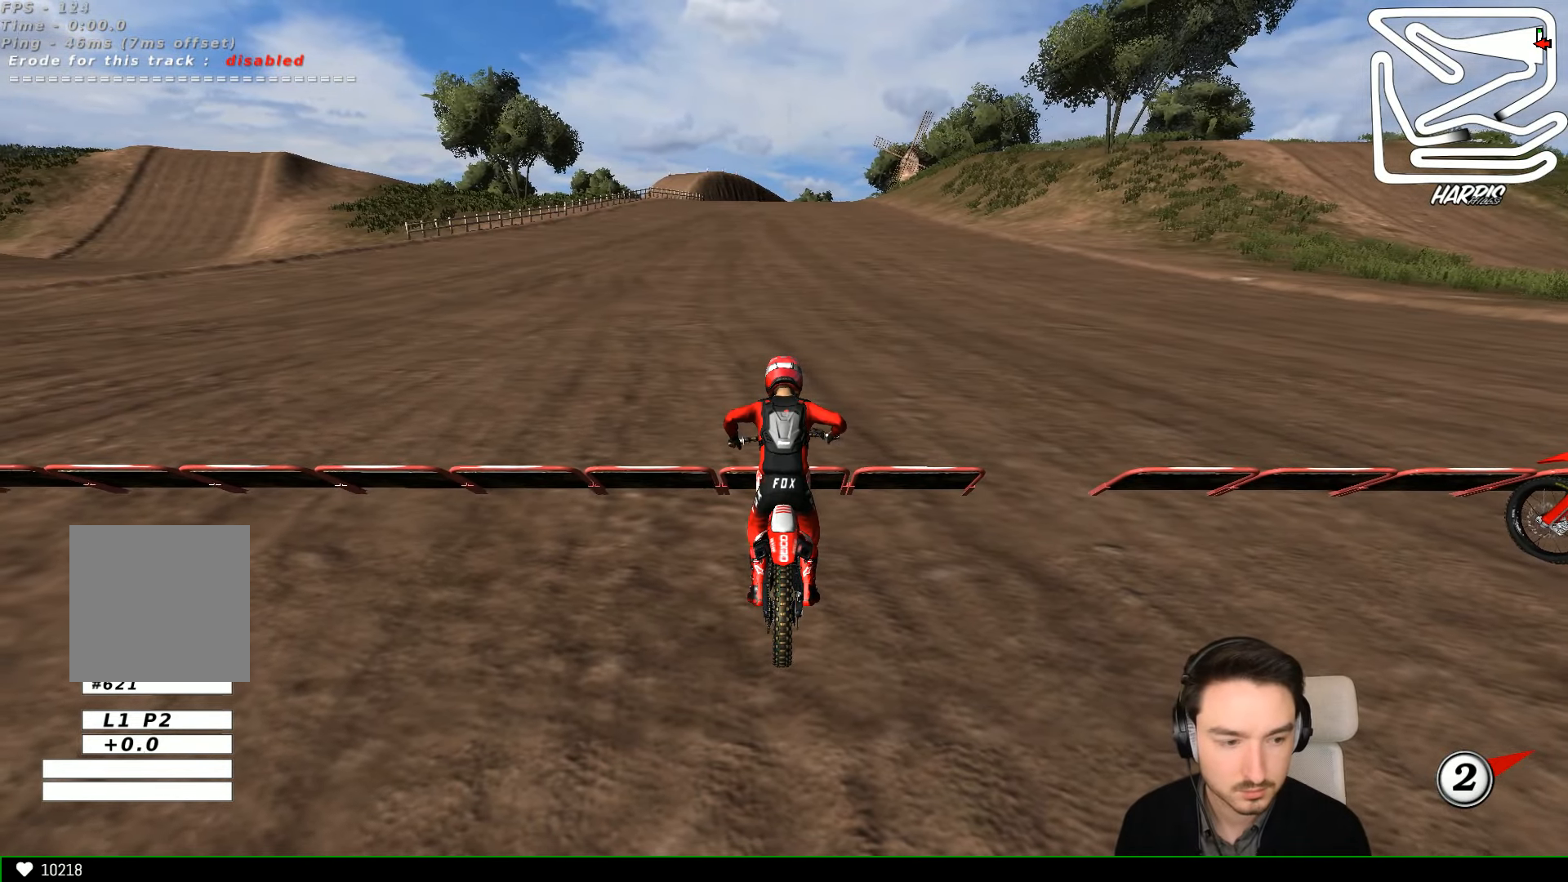
{"buttons": ["R2"], "left_stick": "up", "events": []}
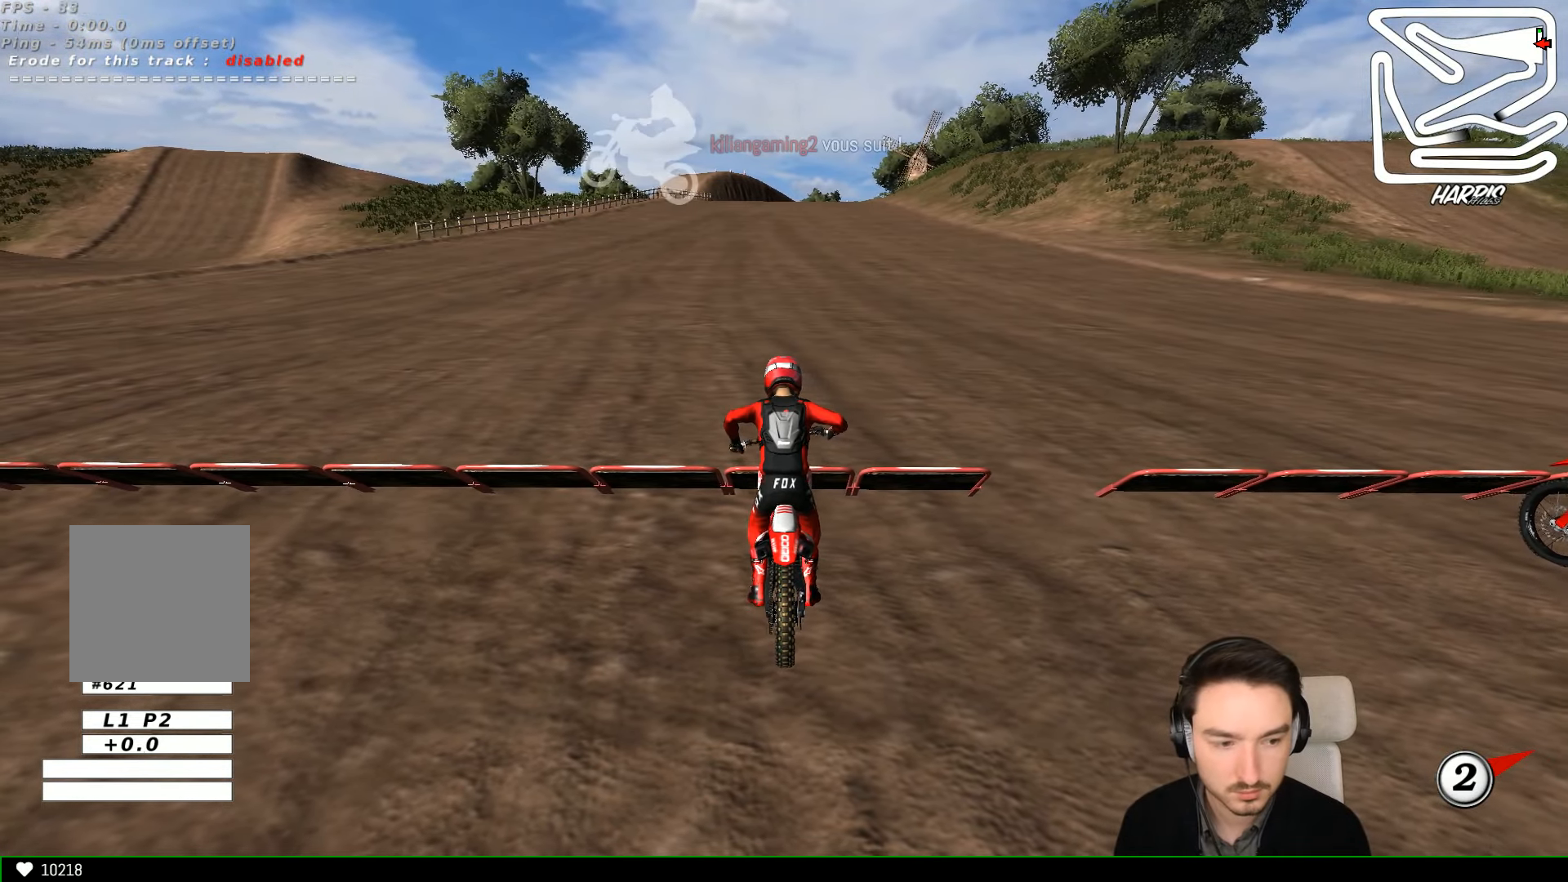
{"buttons": ["R2"], "left_stick": "up", "events": []}
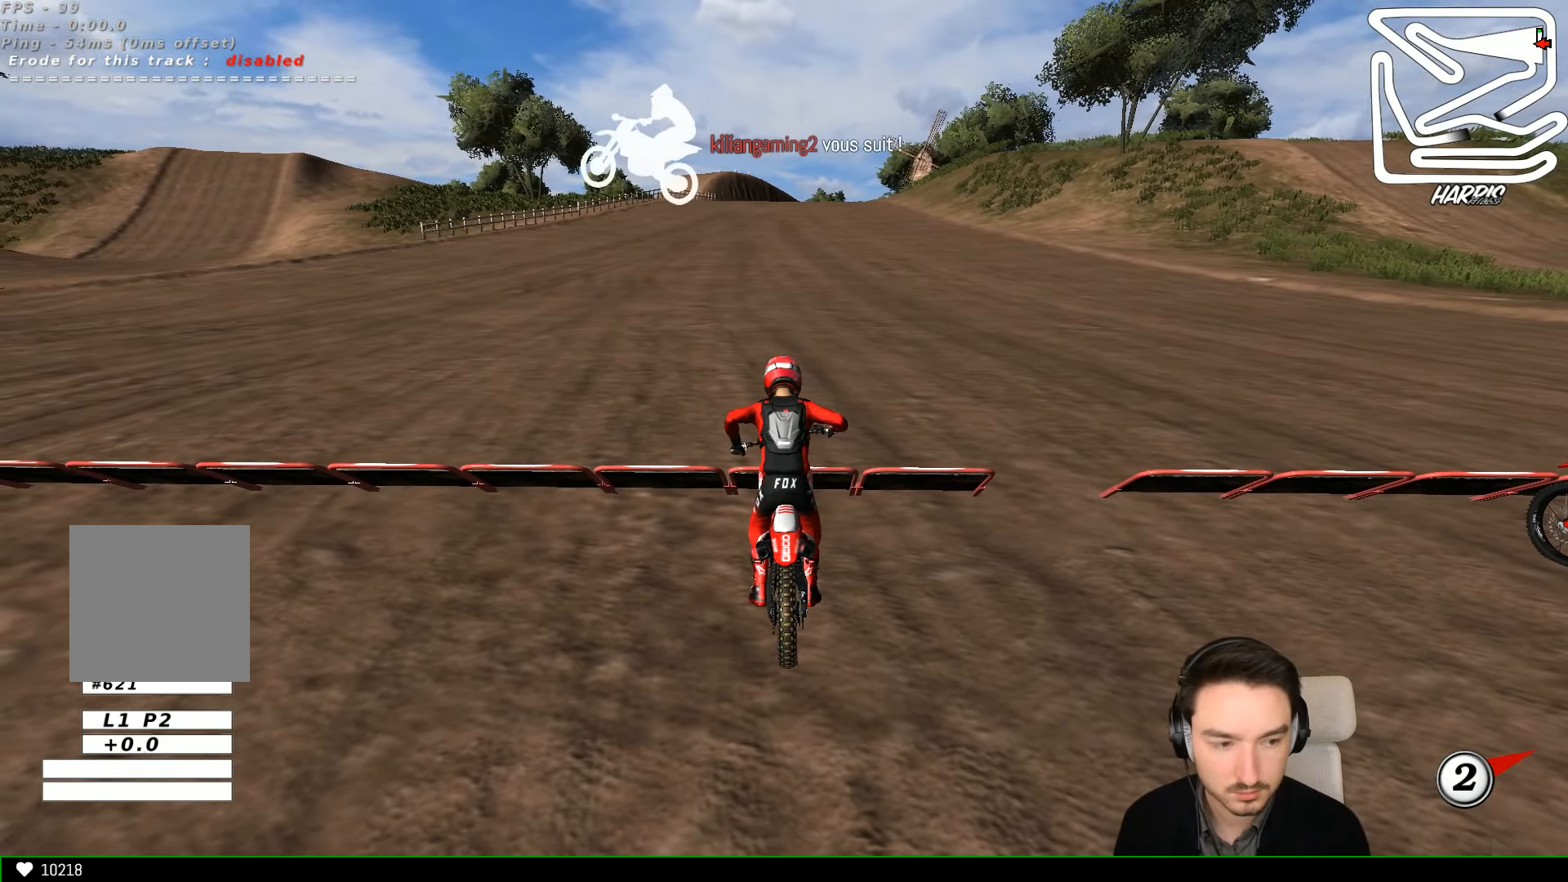
{"buttons": ["R2"], "left_stick": "up", "events": []}
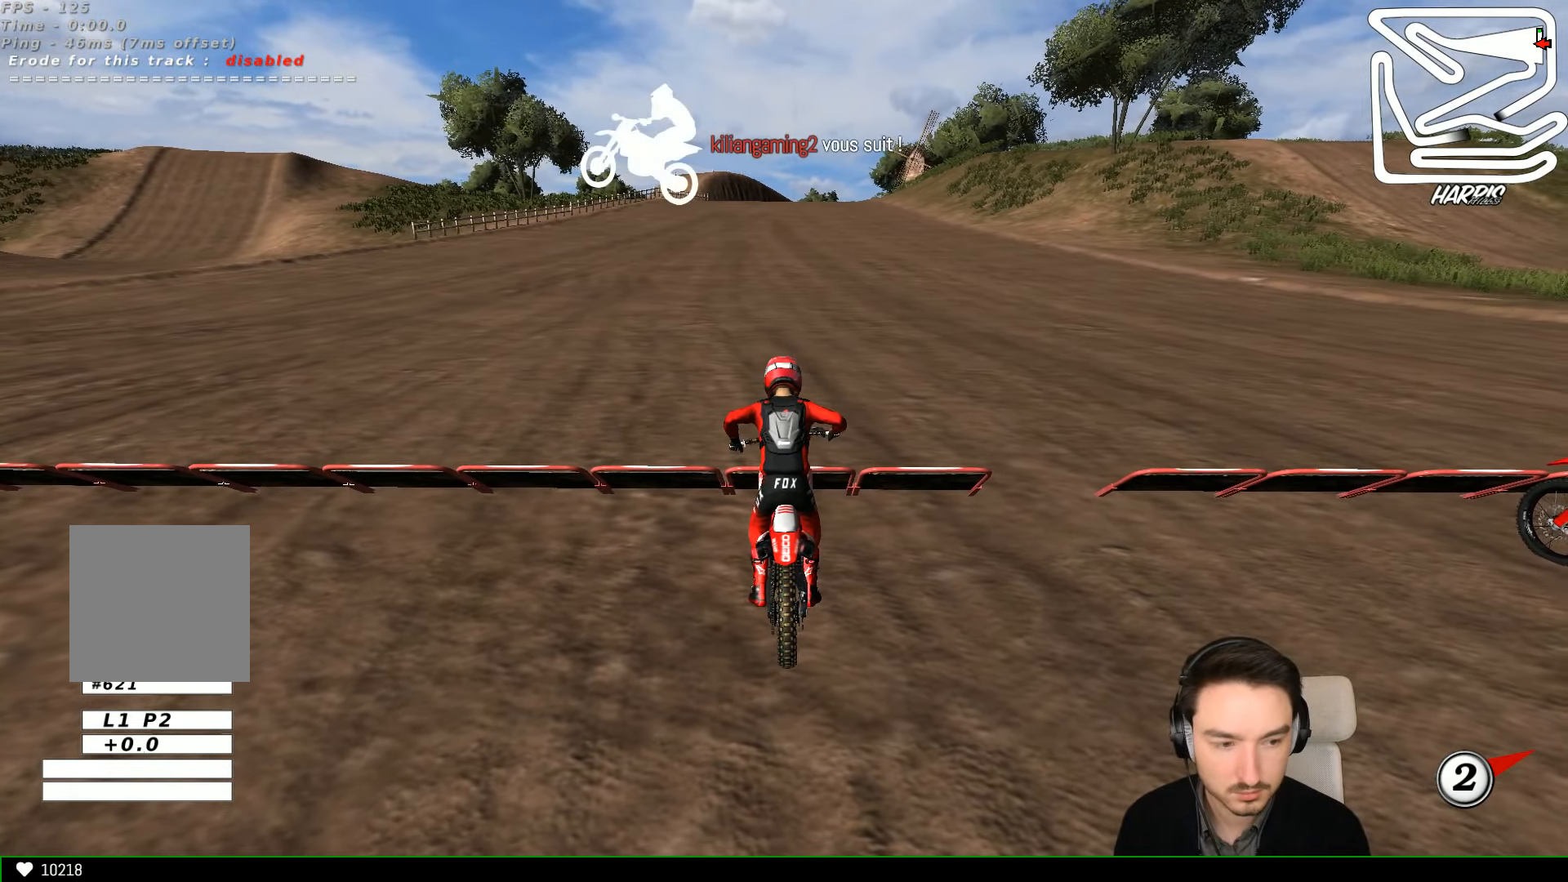
{"buttons": ["R2"], "left_stick": "up", "events": []}
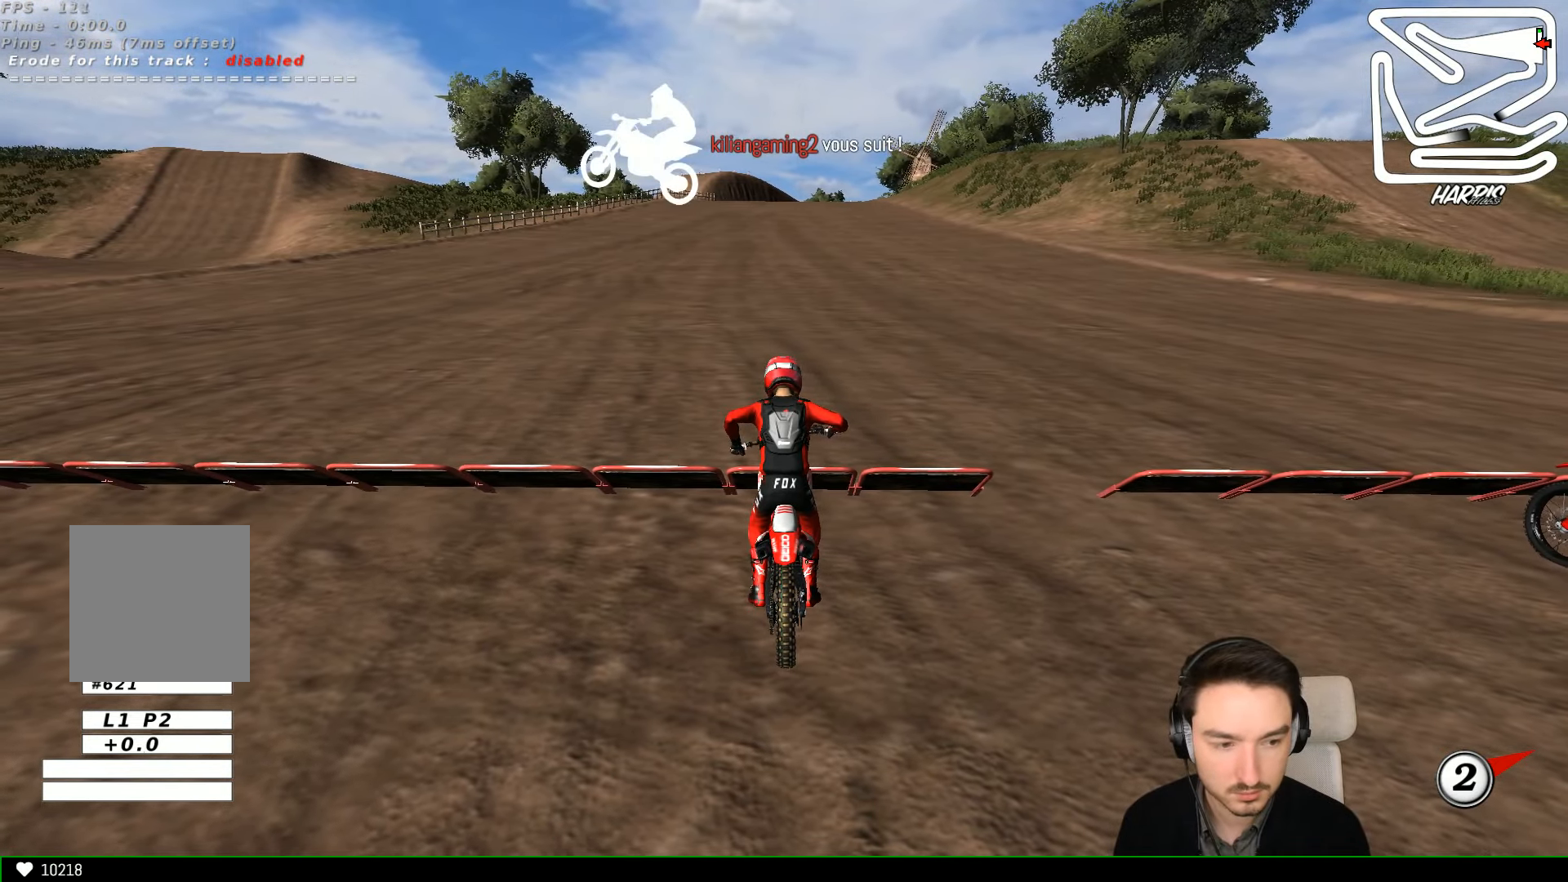
{"buttons": ["R2"], "left_stick": "up", "events": []}
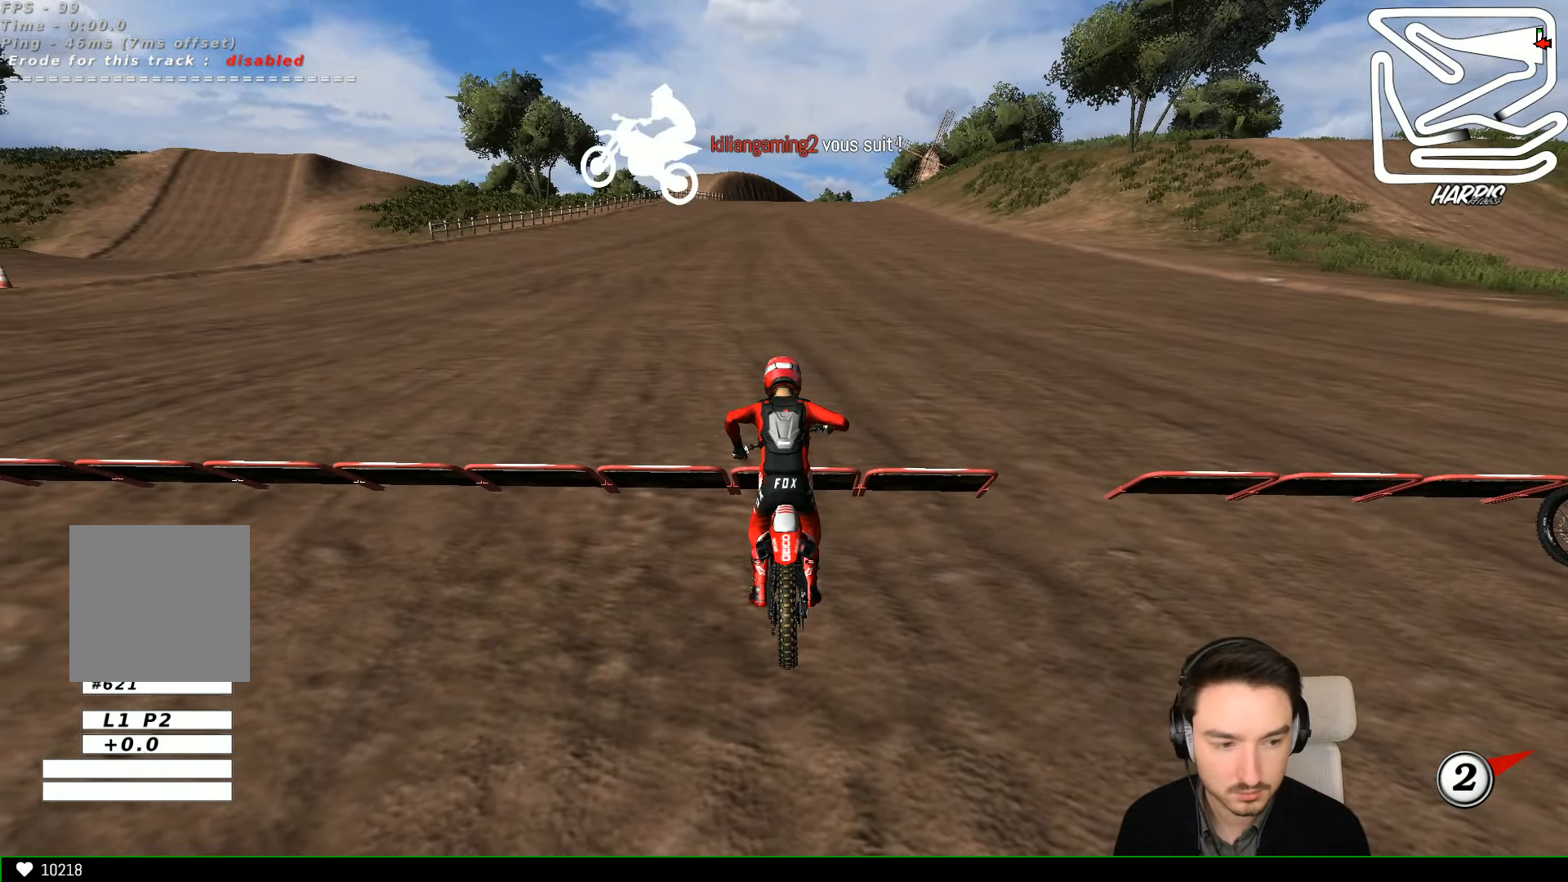
{"buttons": ["R2"], "left_stick": "up", "events": []}
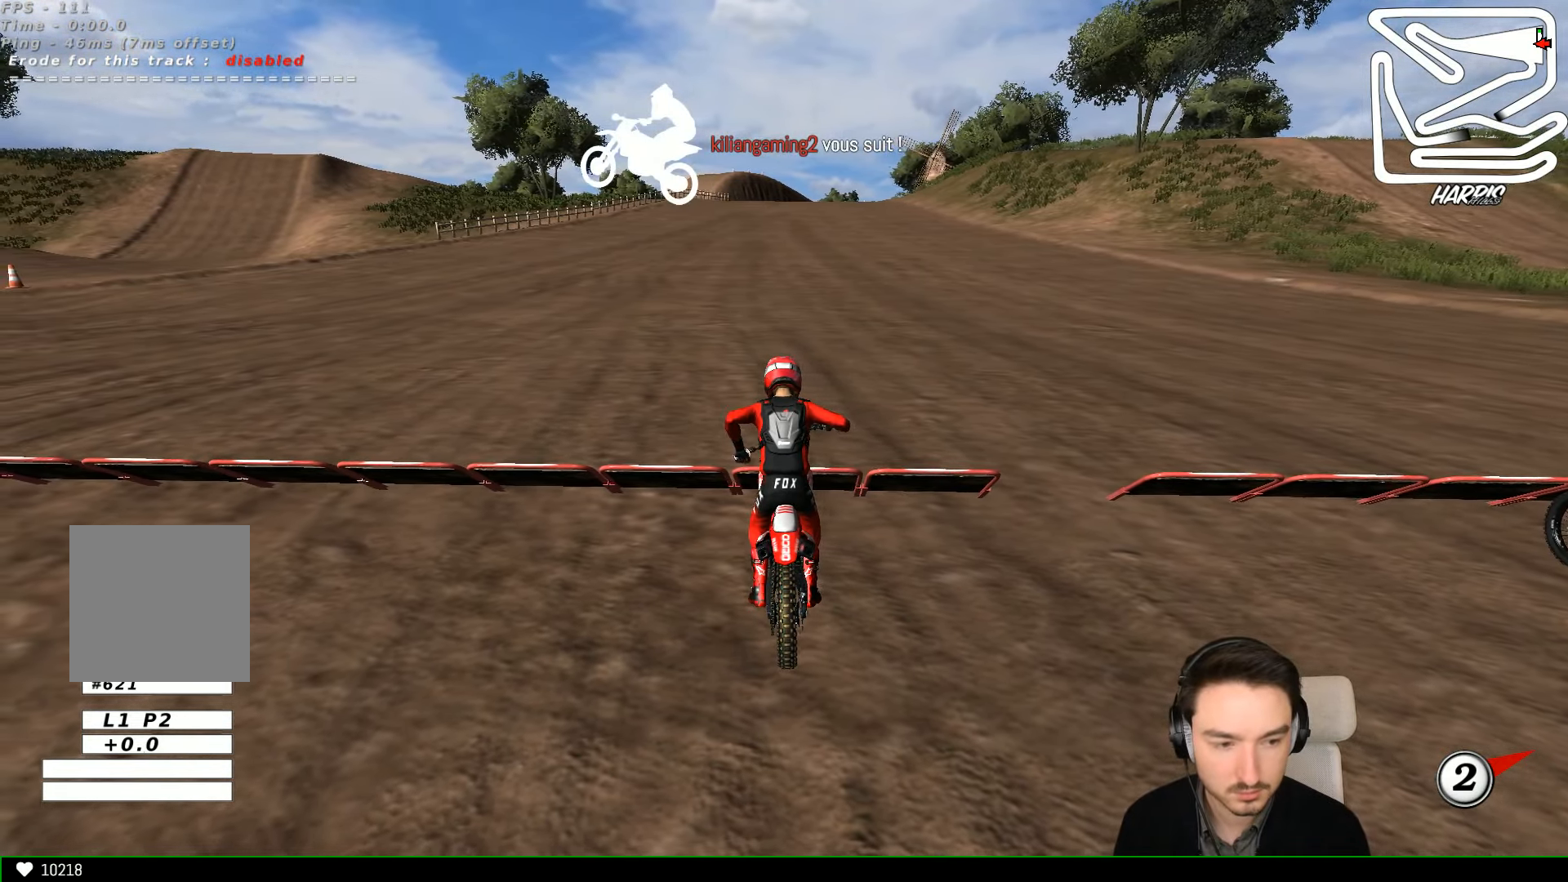
{"buttons": ["R2"], "left_stick": "up", "events": []}
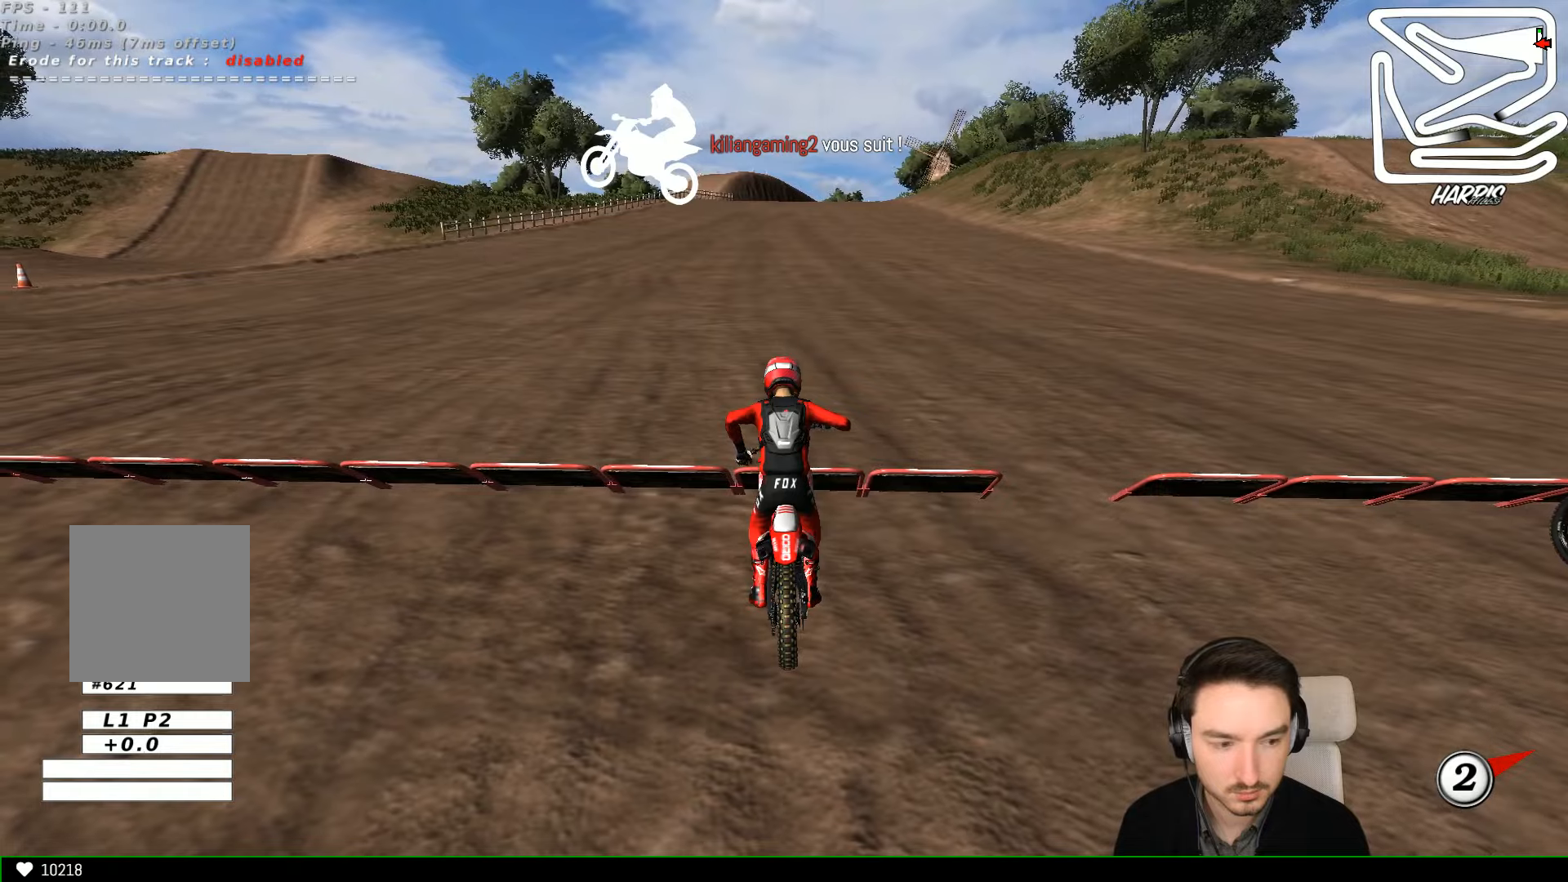
{"buttons": ["R2"], "left_stick": "up", "events": []}
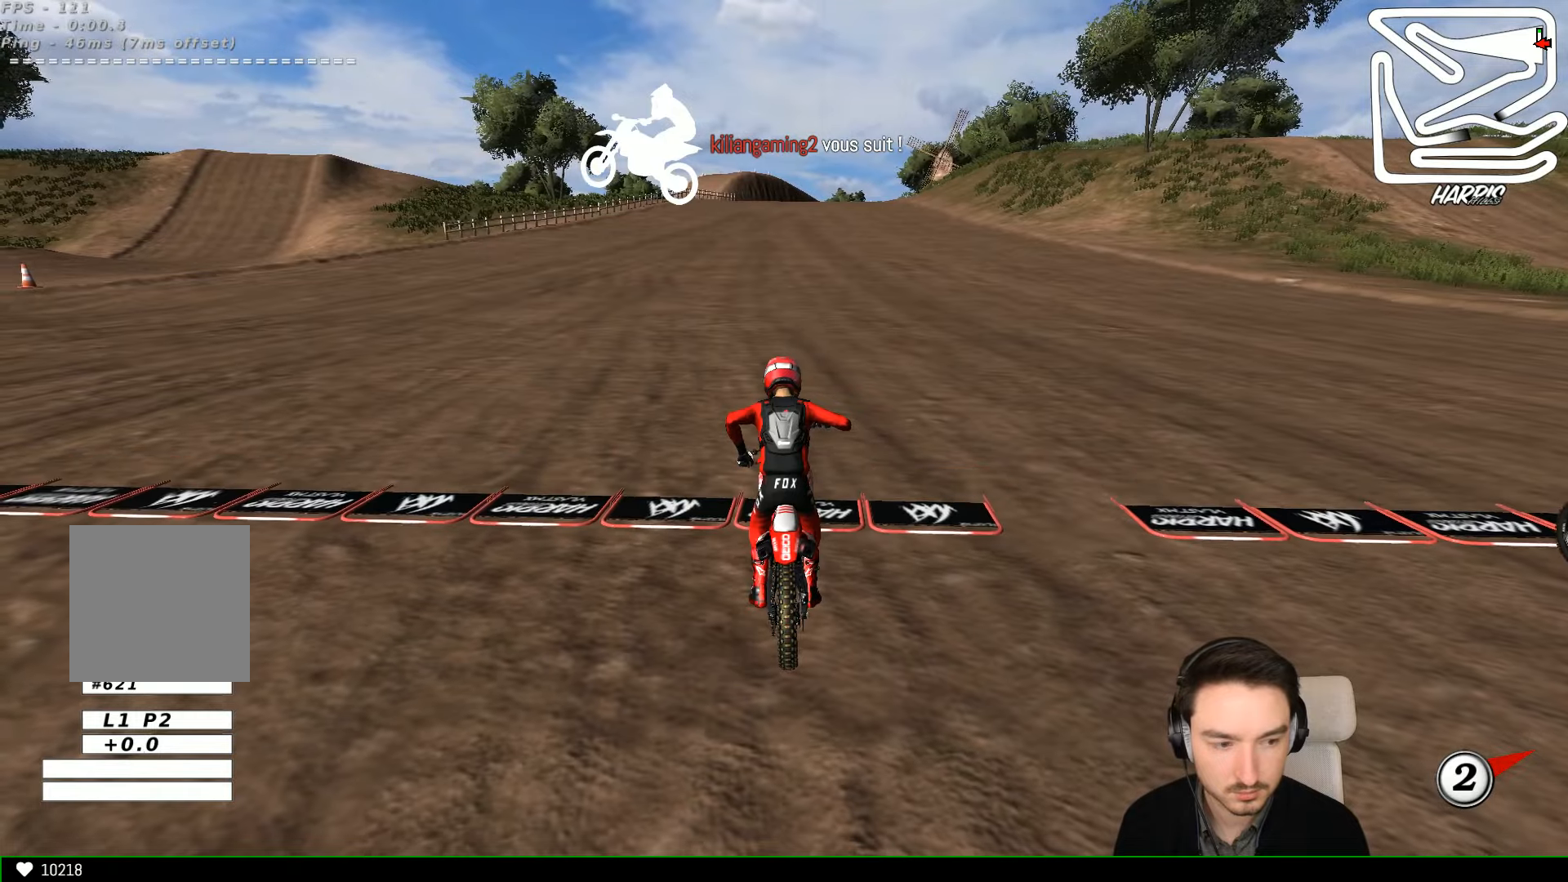
{"buttons": ["R2"], "left_stick": "up", "events": []}